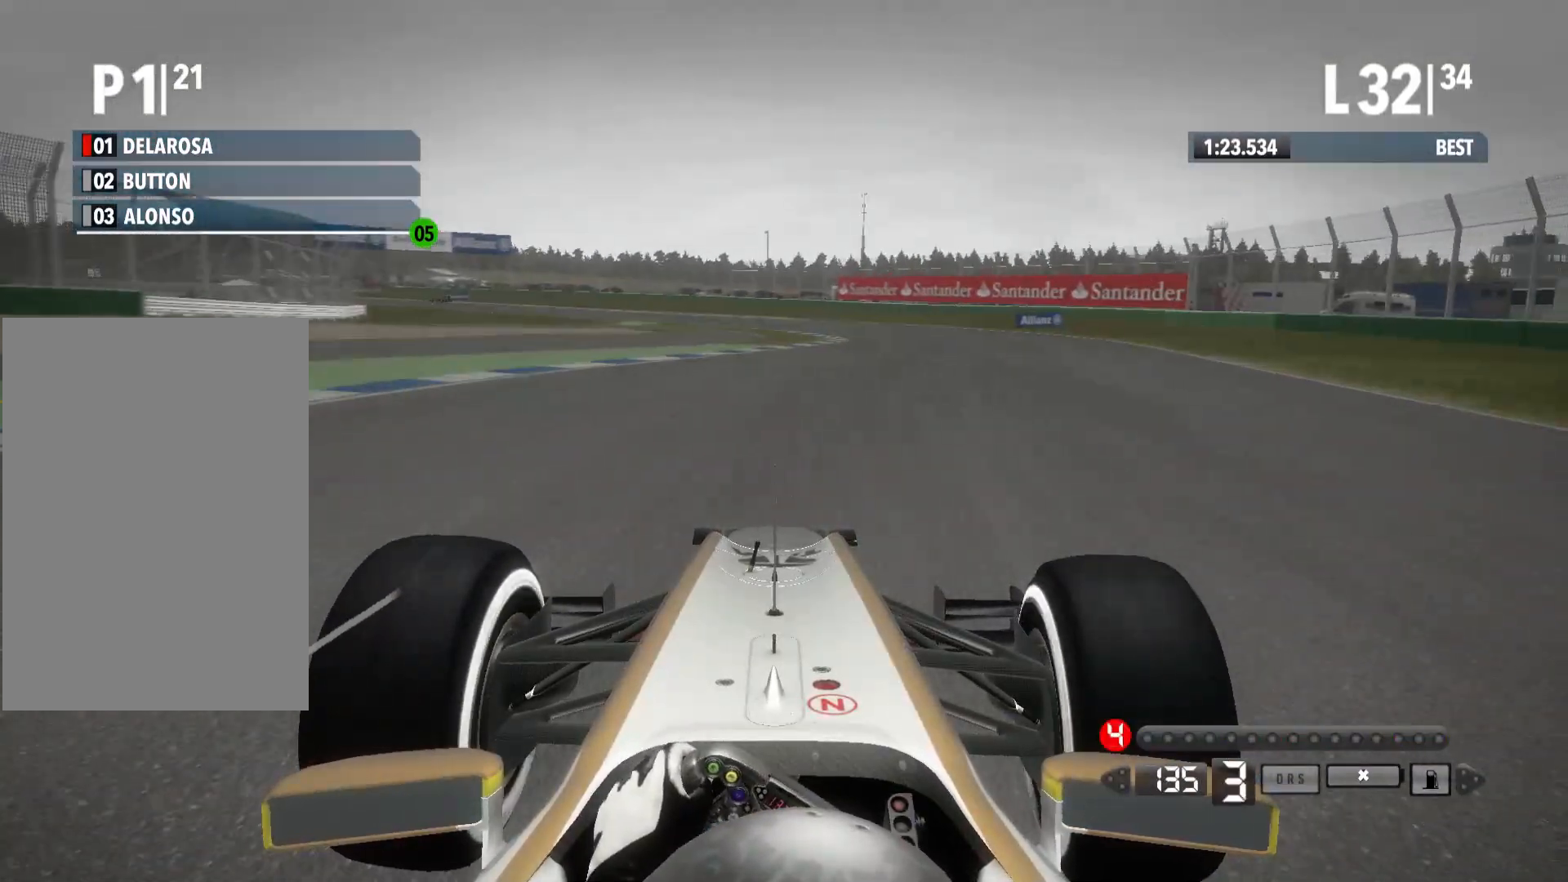
Gameplay with a controller (Xbox layout); each line is a JSON object with the inputs held at the frame after it. "events" lists button and stick changes between this image and that frame as [ms after this image, input, new state], when the widget could be followed in between.
{"buttons": ["R2"], "left_stick": "left", "right_stick": "center", "events": [[317, "left_stick", "center"], [450, "left_stick", "left"]]}
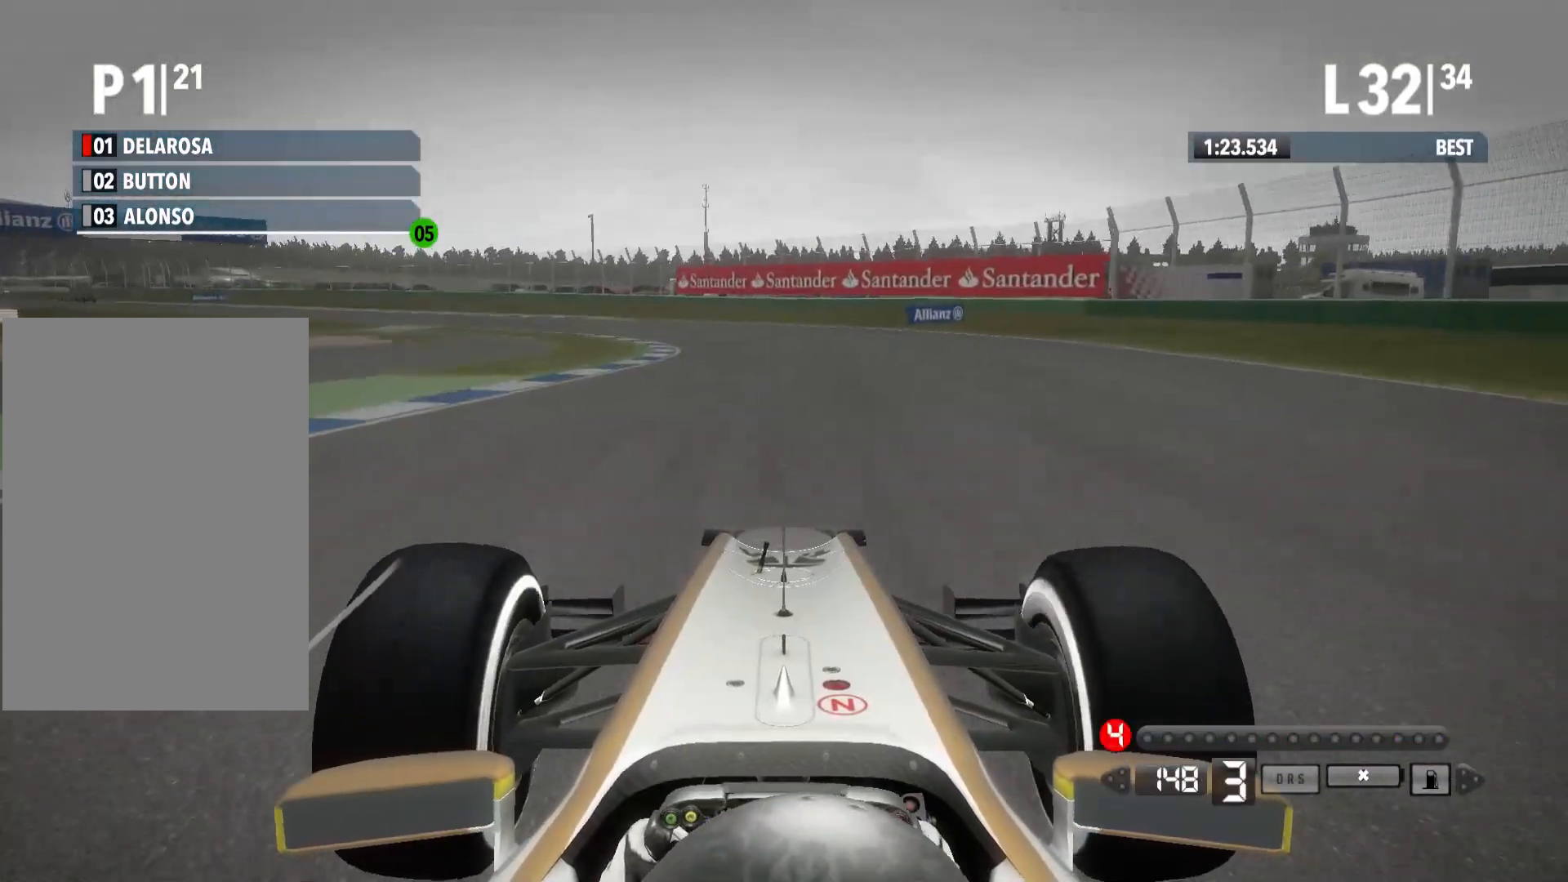
{"buttons": ["R2"], "left_stick": "left", "right_stick": "center", "events": []}
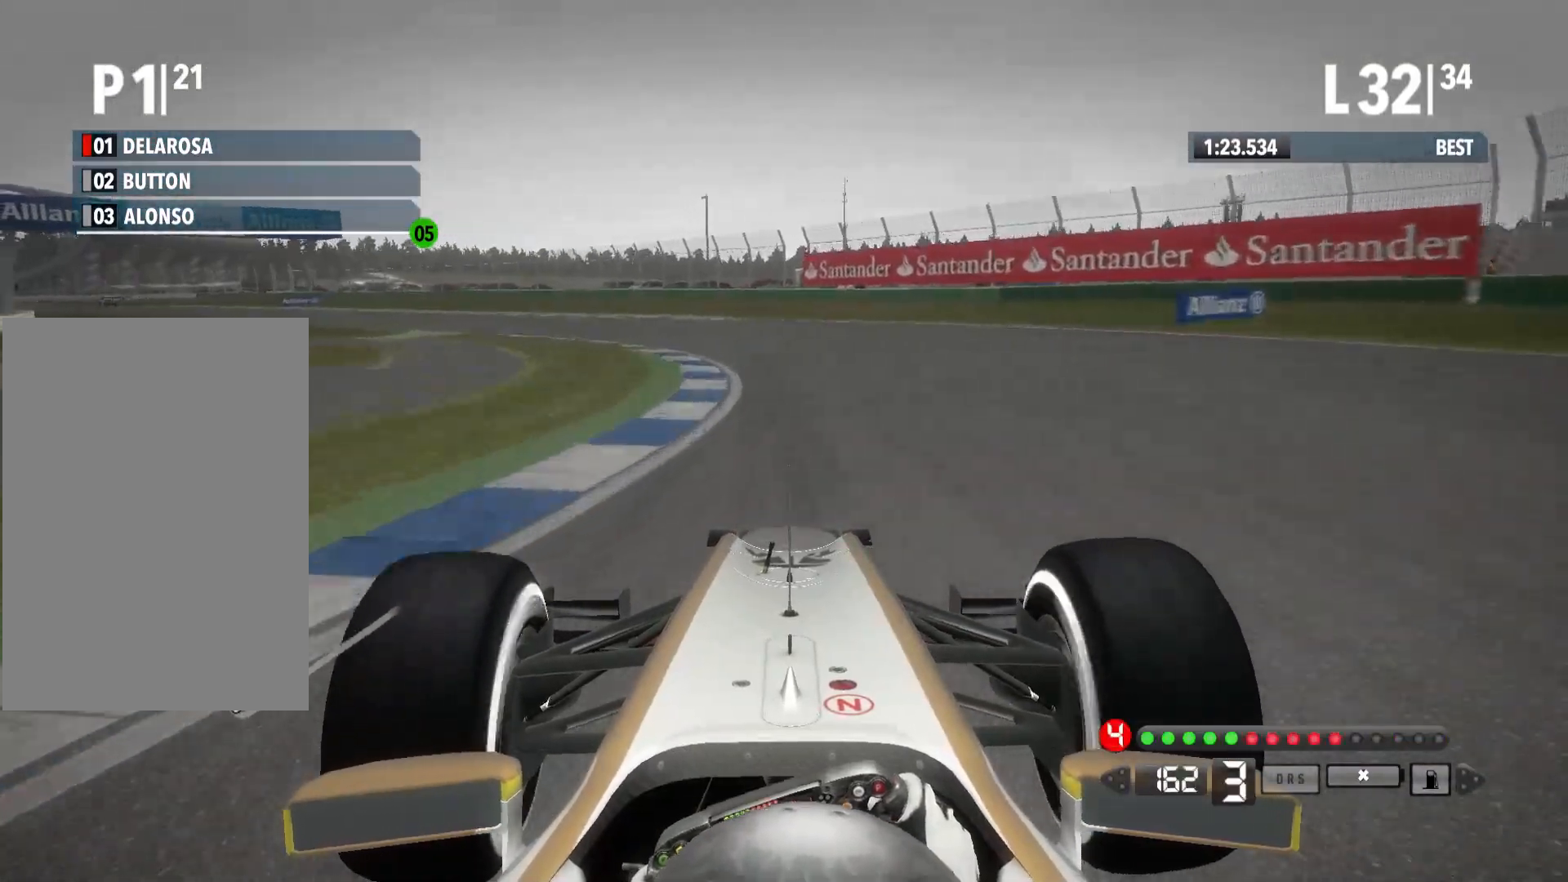
{"buttons": ["R2"], "left_stick": "left", "right_stick": "center", "events": [[50, "A", "down"], [150, "A", "up"]]}
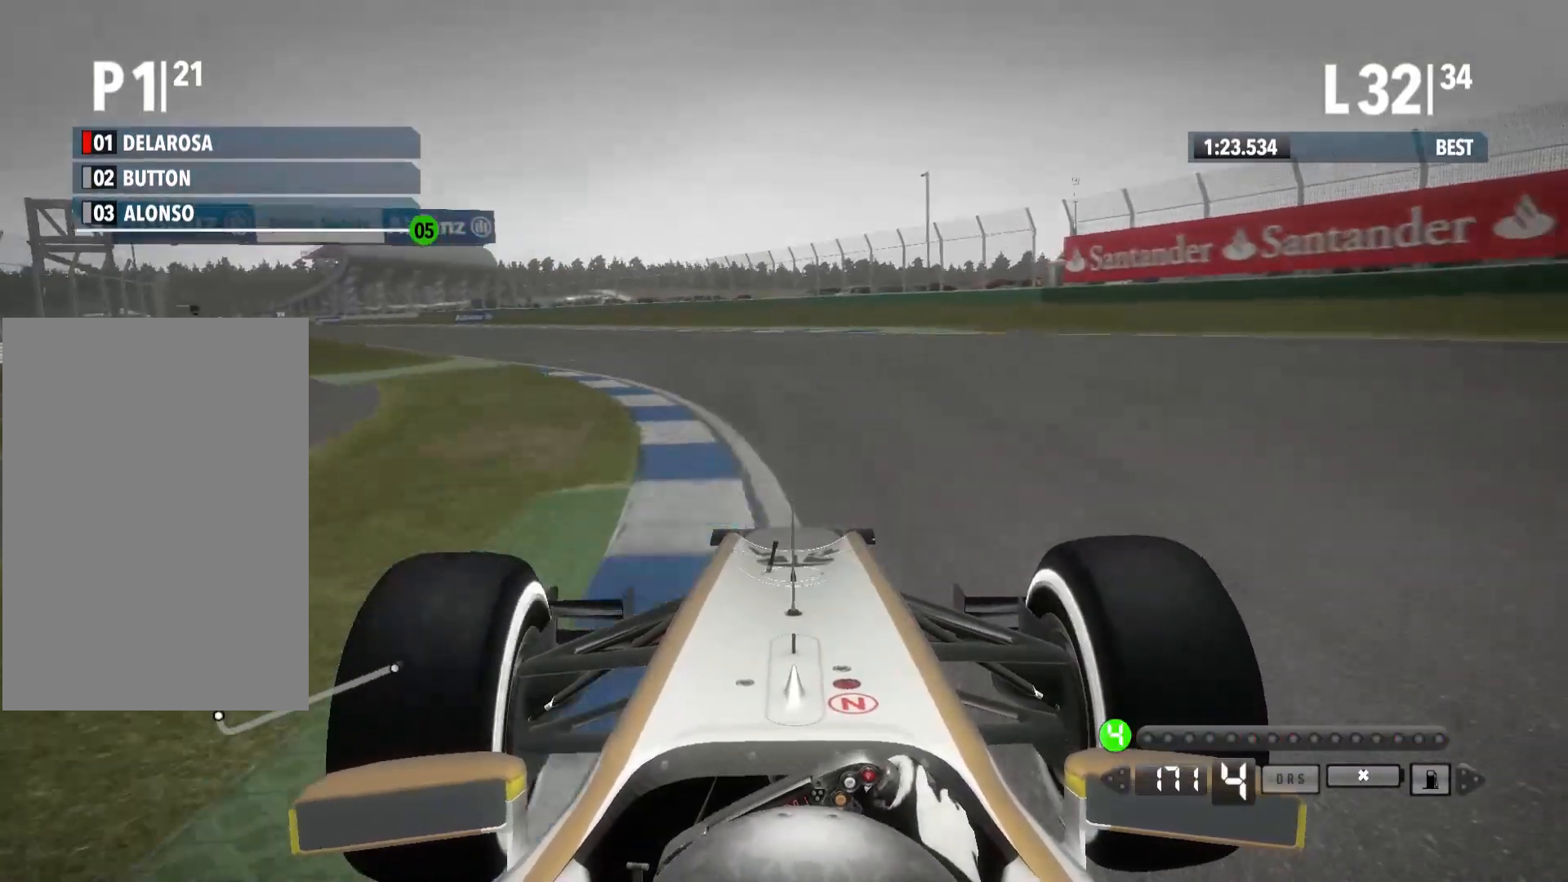
{"buttons": ["R2"], "left_stick": "left", "right_stick": "center", "events": []}
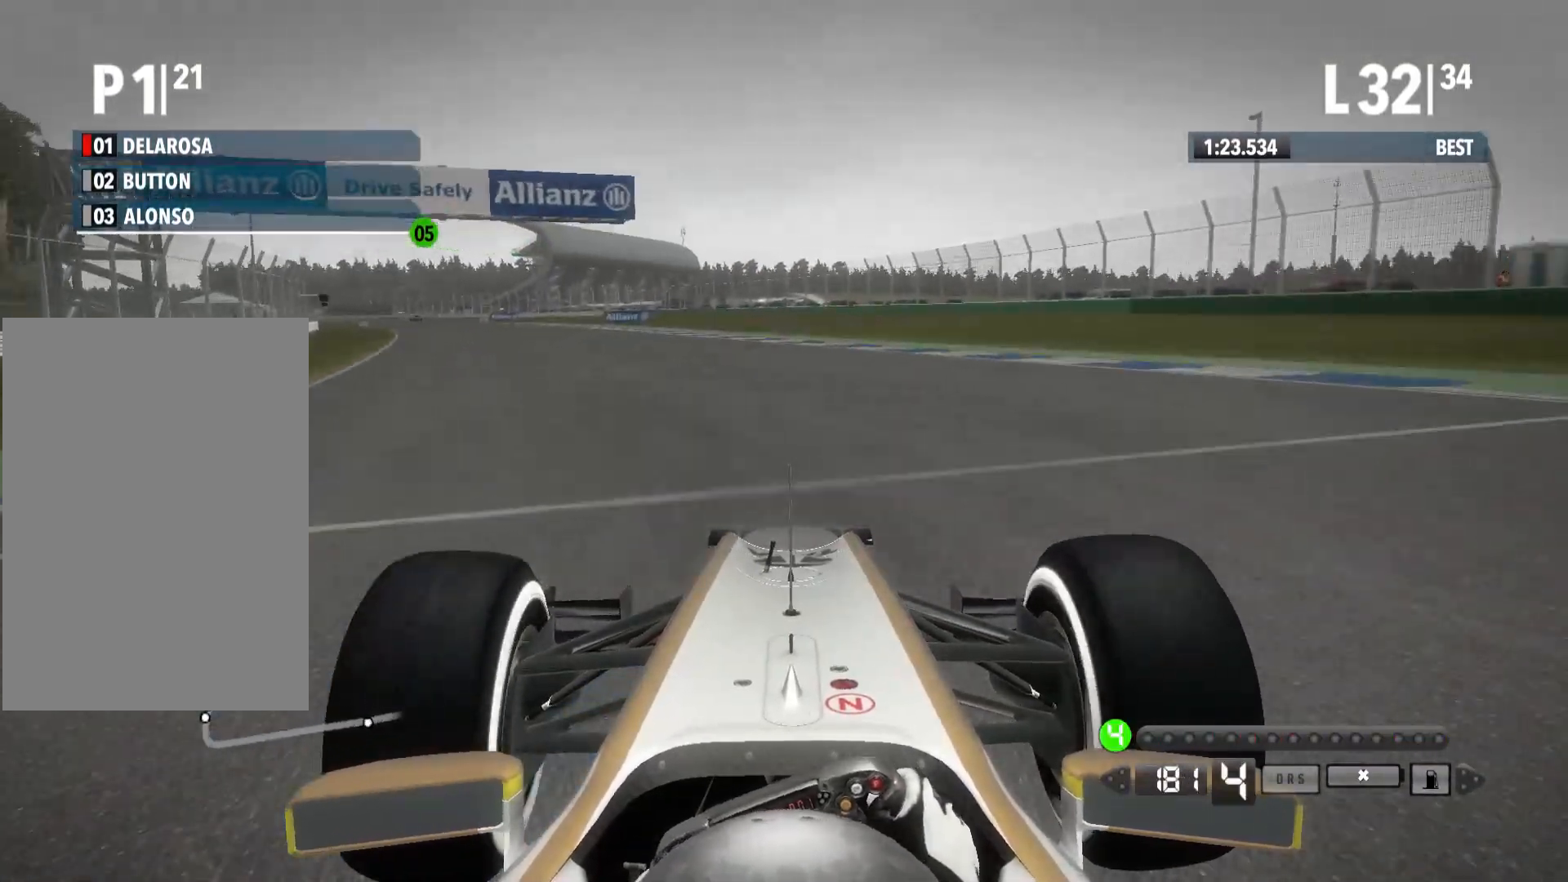
{"buttons": ["R2"], "left_stick": "left", "right_stick": "center", "events": []}
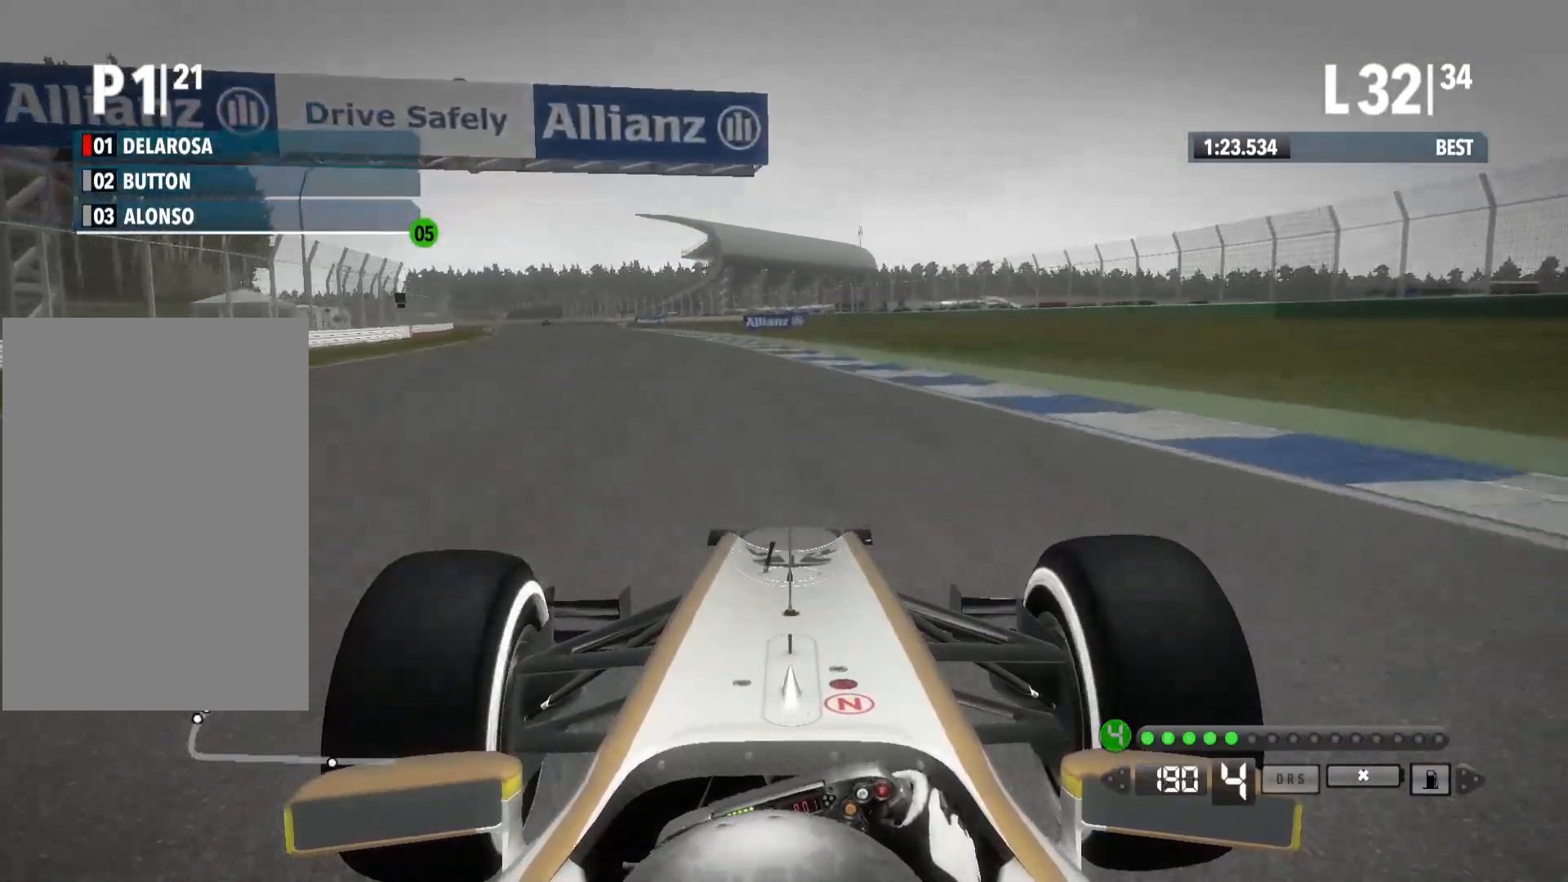
{"buttons": ["A", "R2"], "left_stick": "left", "right_stick": "center", "events": [[500, "A", "down"]]}
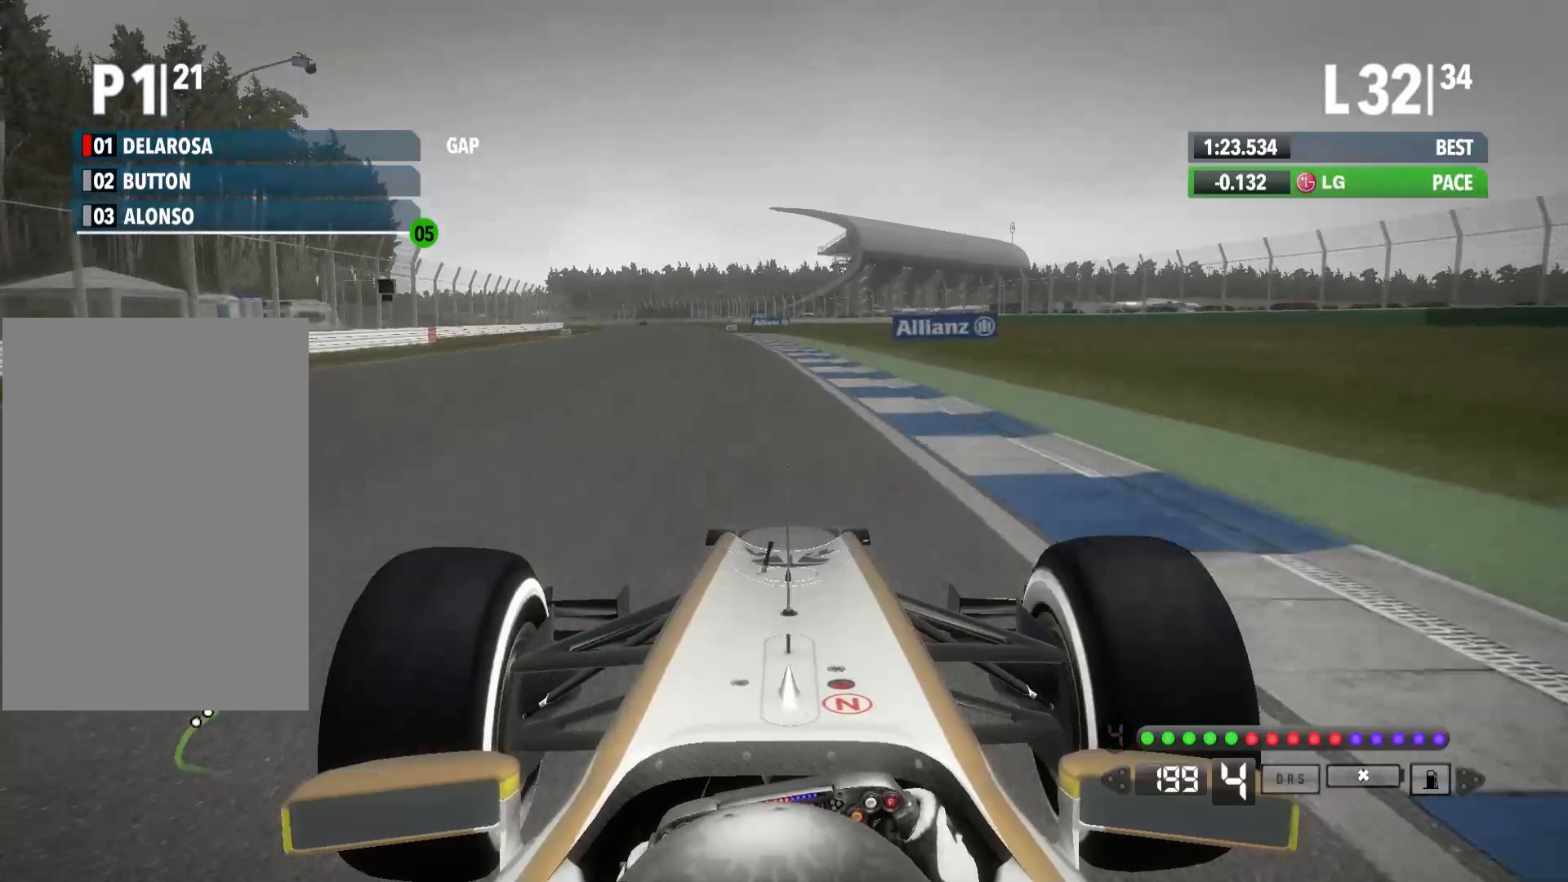
{"buttons": ["R2"], "left_stick": "left", "right_stick": "center", "events": [[150, "A", "up"]]}
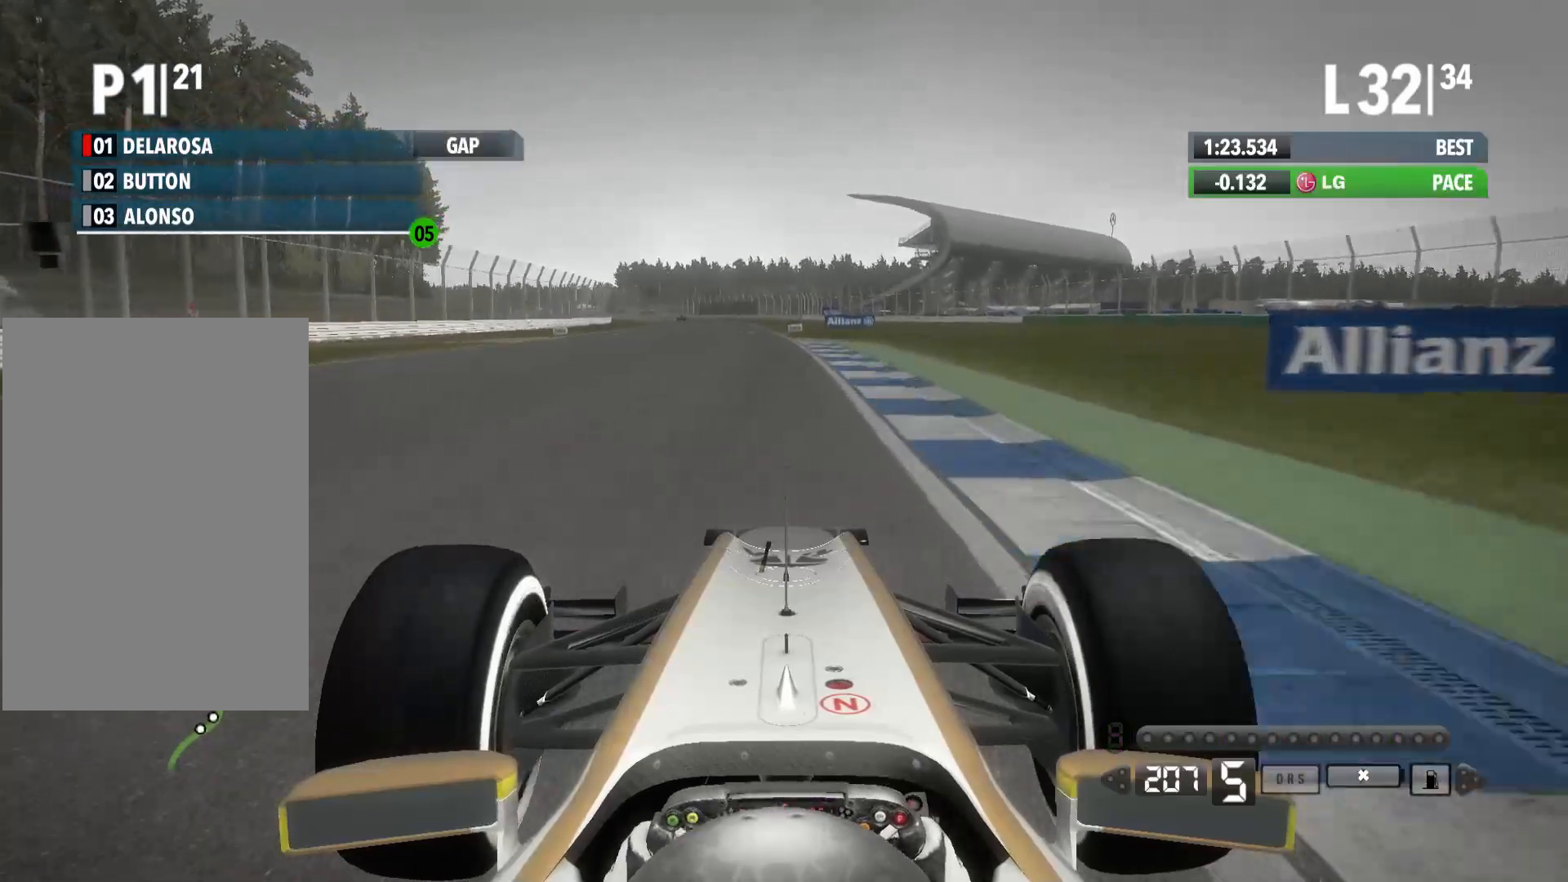
{"buttons": ["R2"], "left_stick": "left", "right_stick": "center", "events": [[300, "left_stick", "center"], [467, "left_stick", "left"]]}
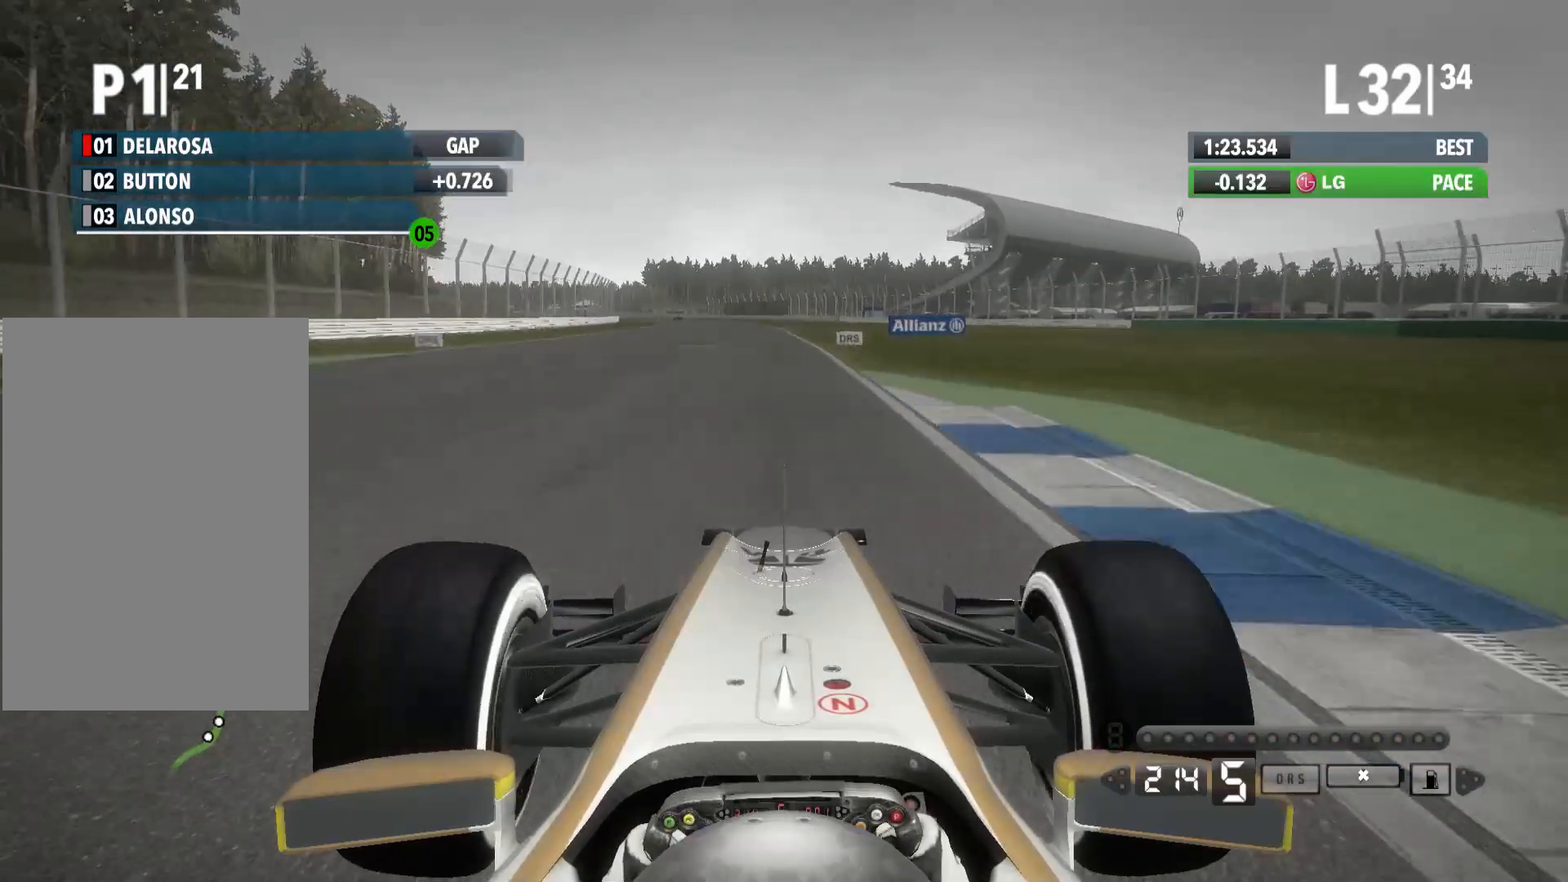
{"buttons": ["R2"], "left_stick": "left", "right_stick": "center", "events": []}
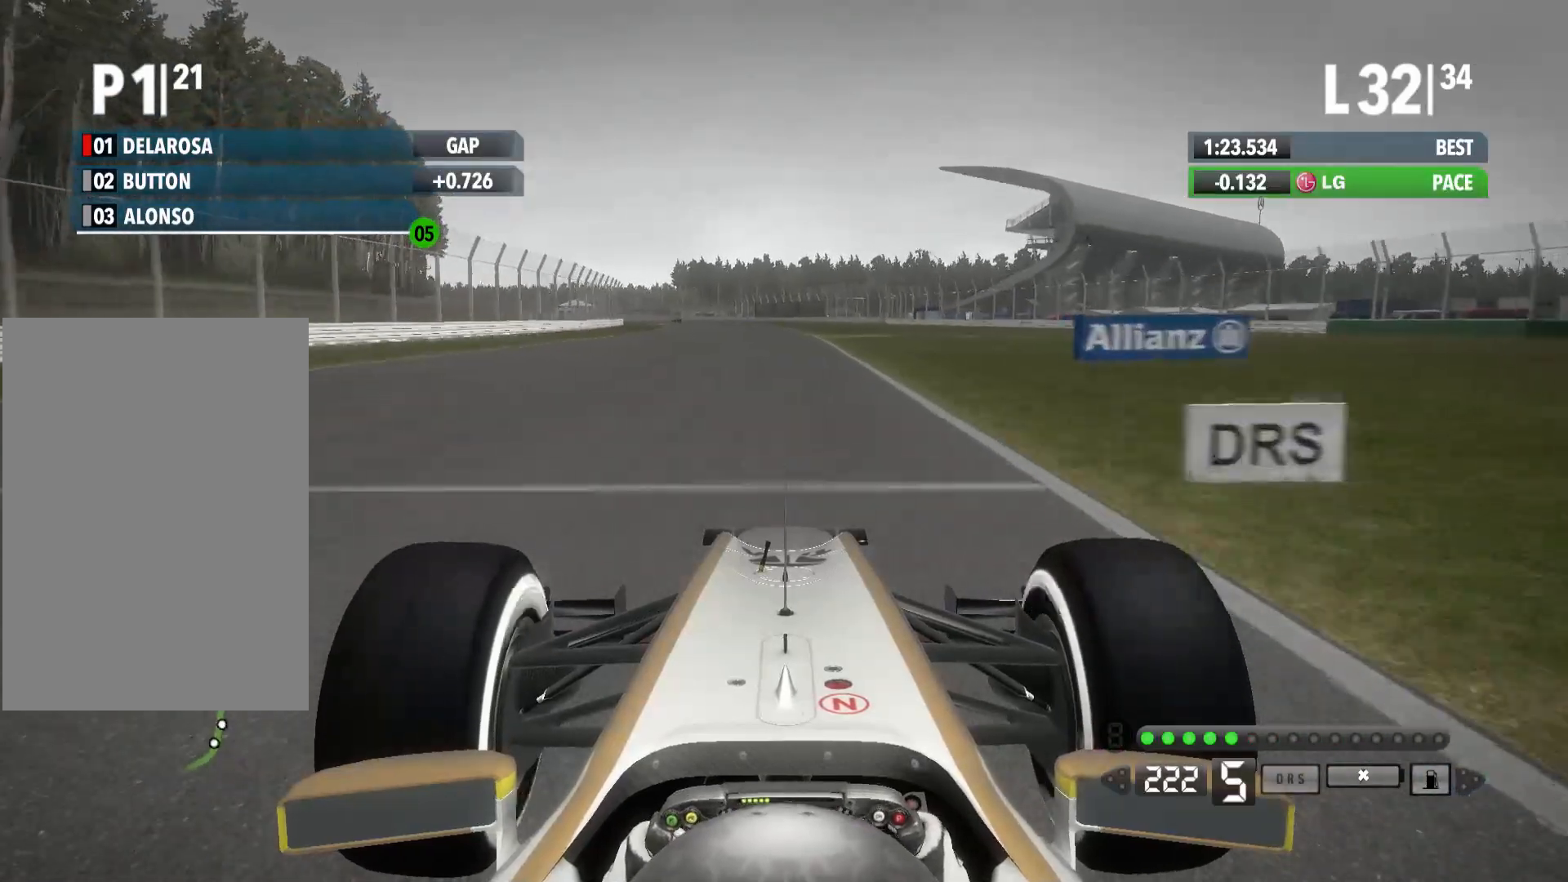
{"buttons": ["R2"], "left_stick": "left", "right_stick": "center", "events": []}
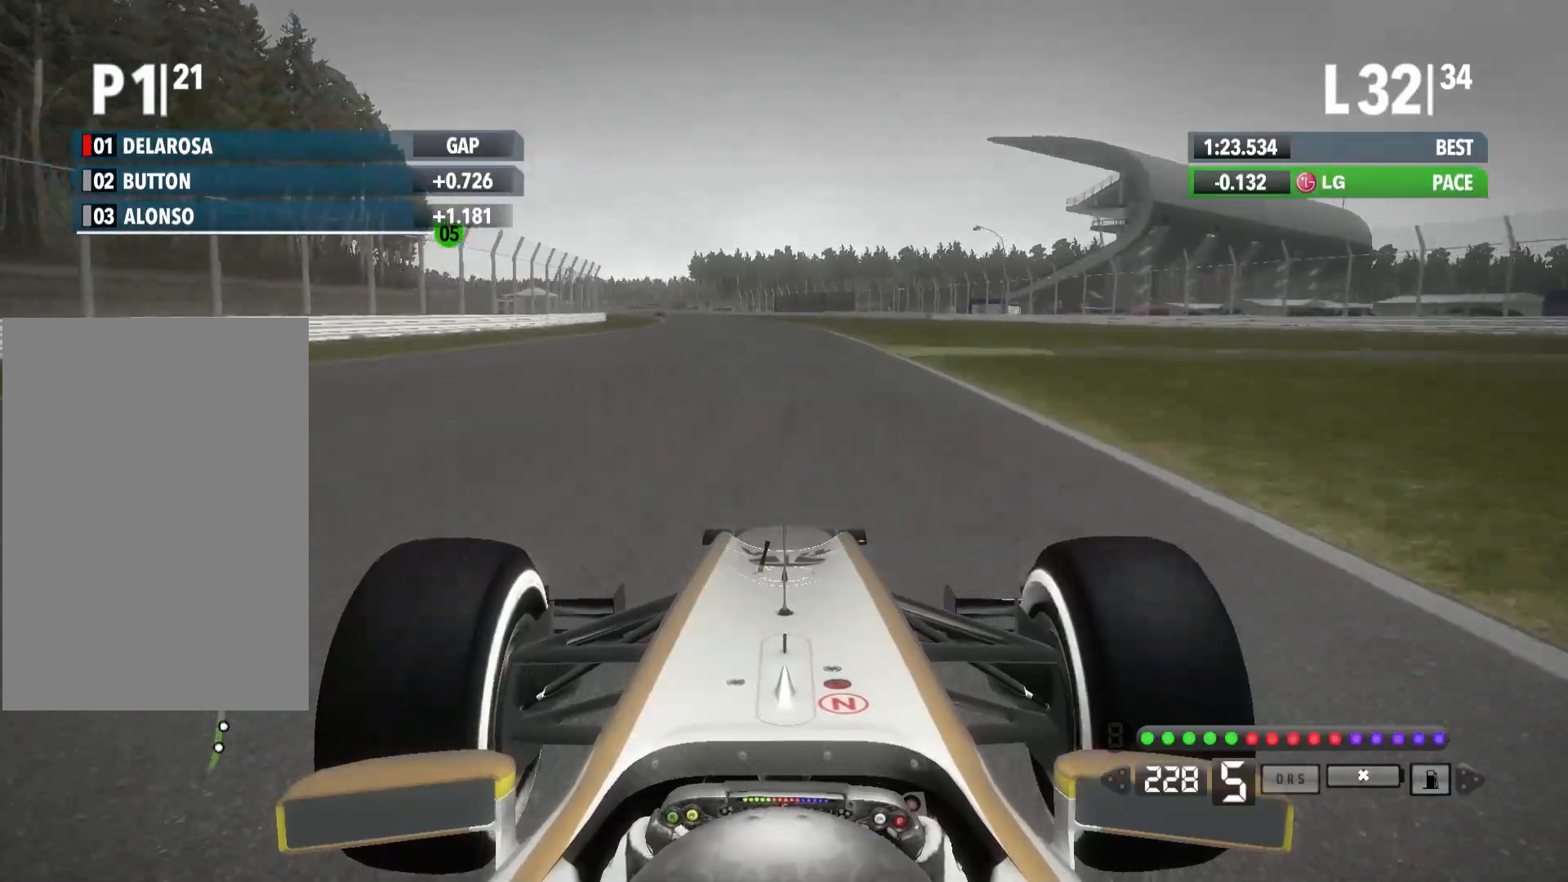
{"buttons": ["R2"], "left_stick": "left", "right_stick": "center", "events": [[233, "A", "down"], [367, "A", "up"]]}
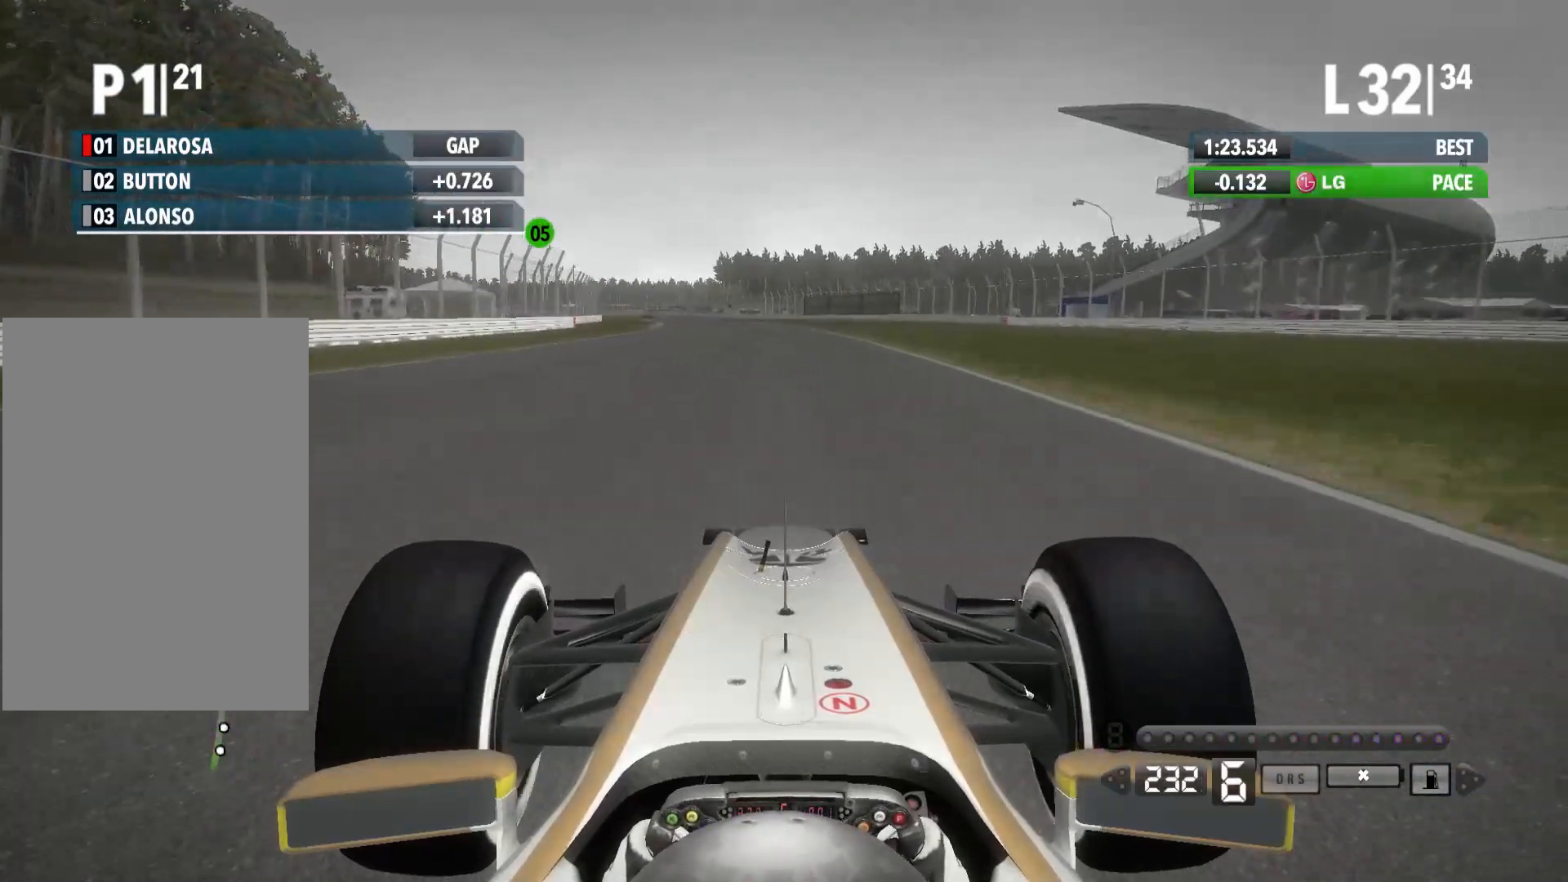
{"buttons": ["R2"], "left_stick": "left", "right_stick": "center", "events": []}
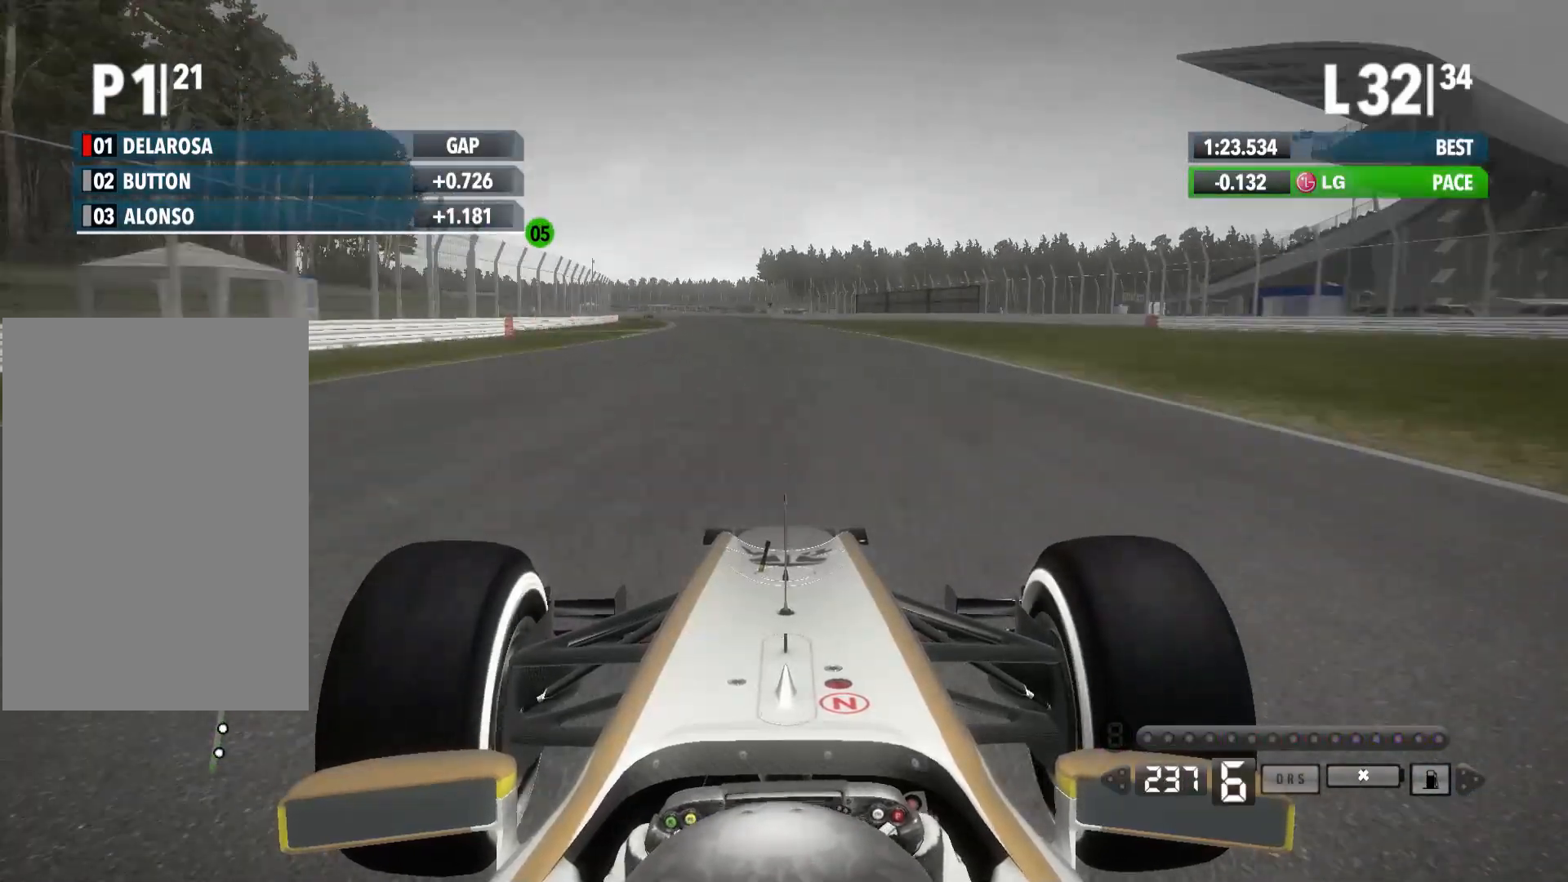
{"buttons": ["R2"], "left_stick": "left", "right_stick": "center", "events": []}
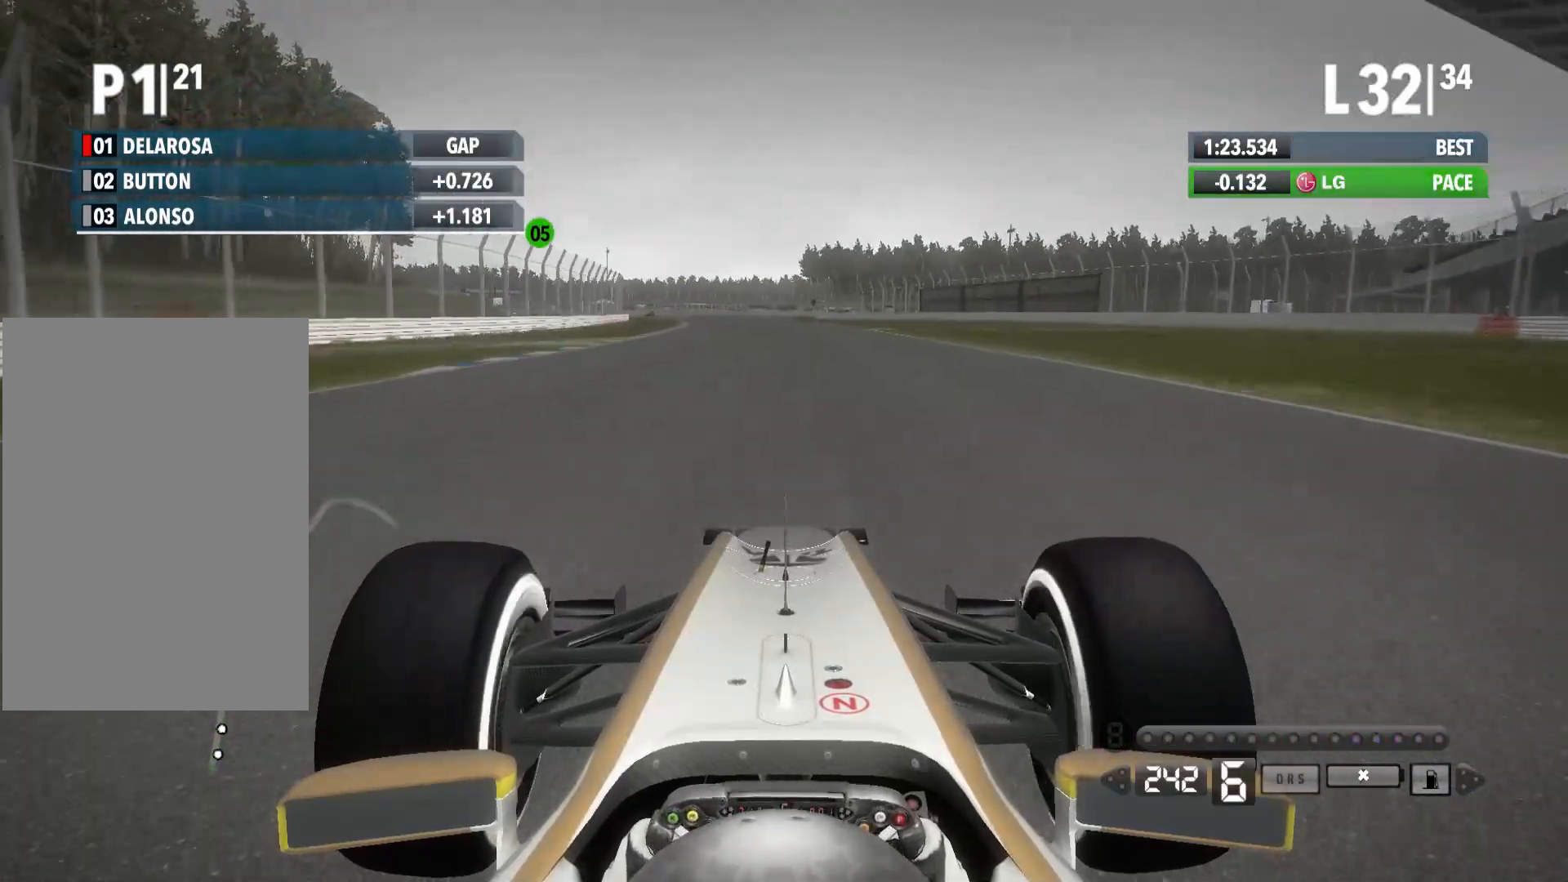
{"buttons": ["R2"], "left_stick": "left", "right_stick": "center", "events": []}
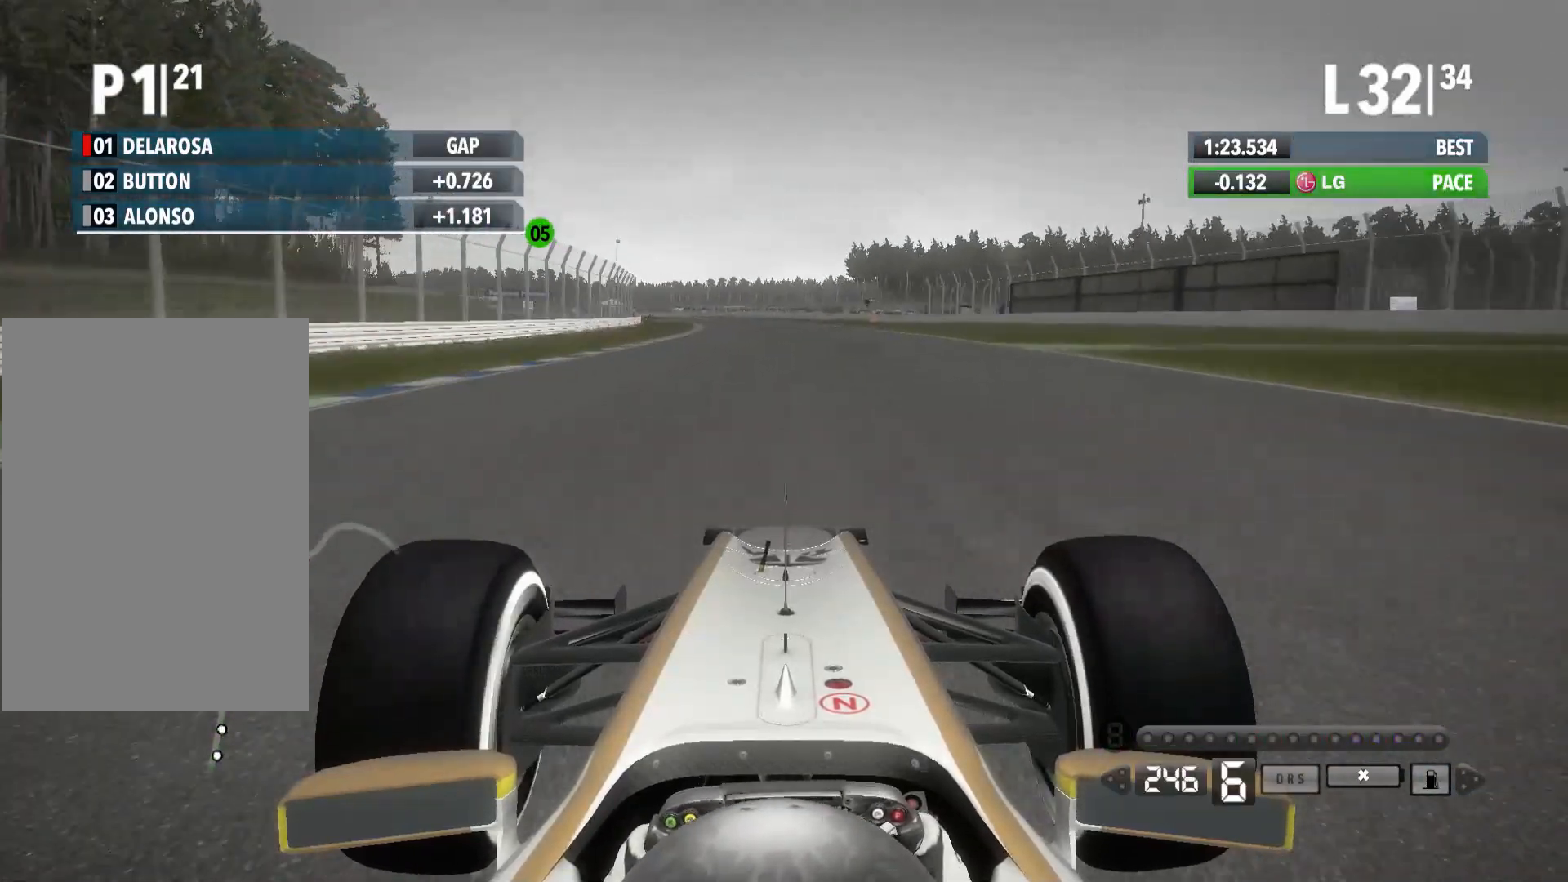
{"buttons": ["R2"], "left_stick": "left", "right_stick": "center", "events": []}
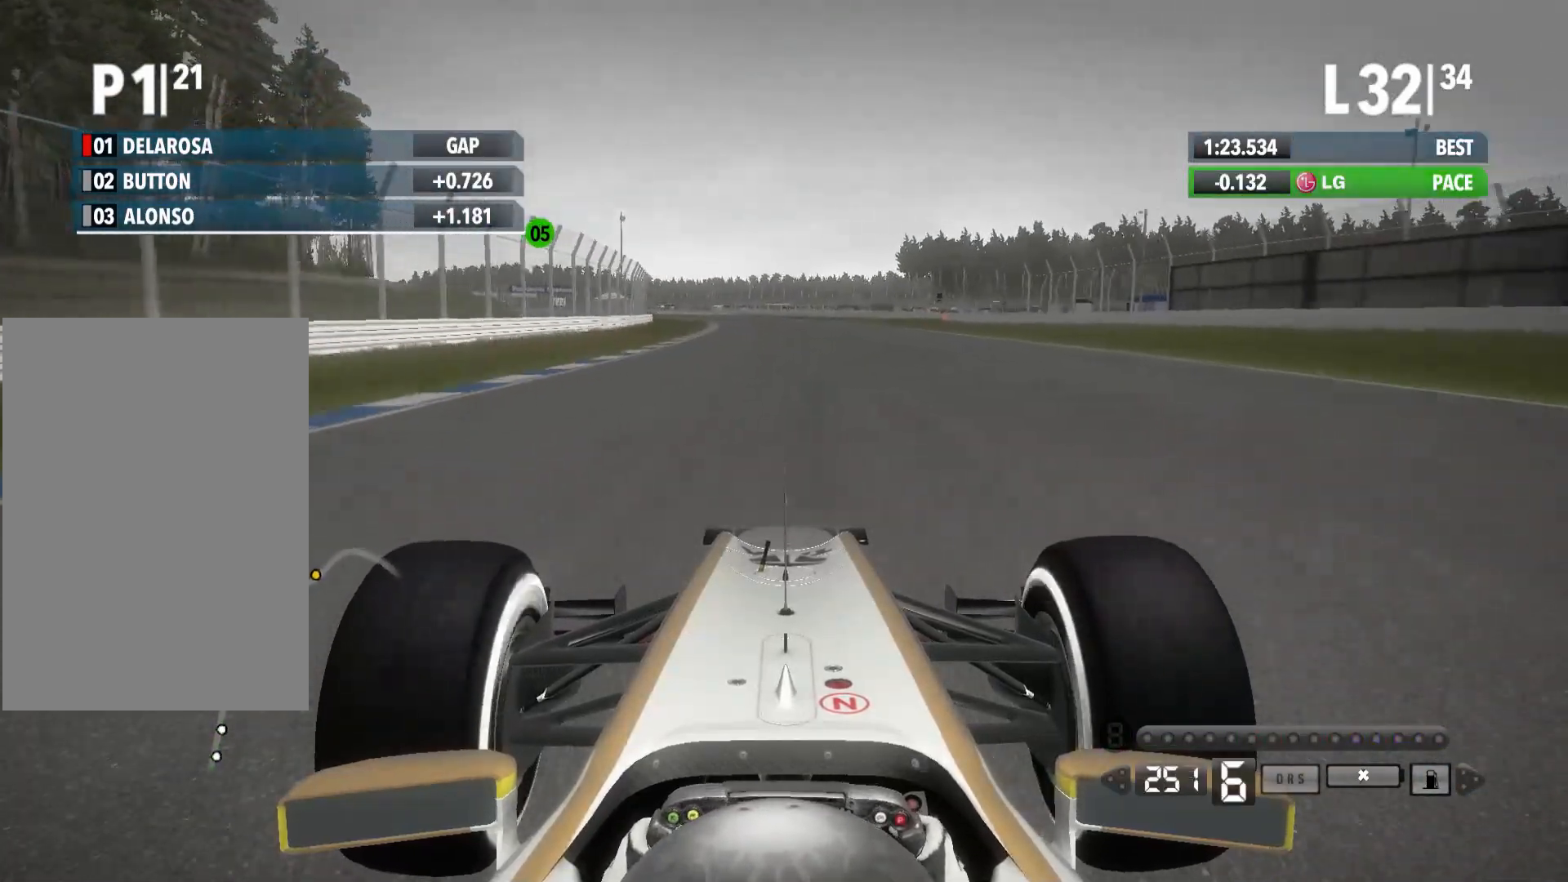
{"buttons": ["R2"], "left_stick": "left", "right_stick": "center", "events": []}
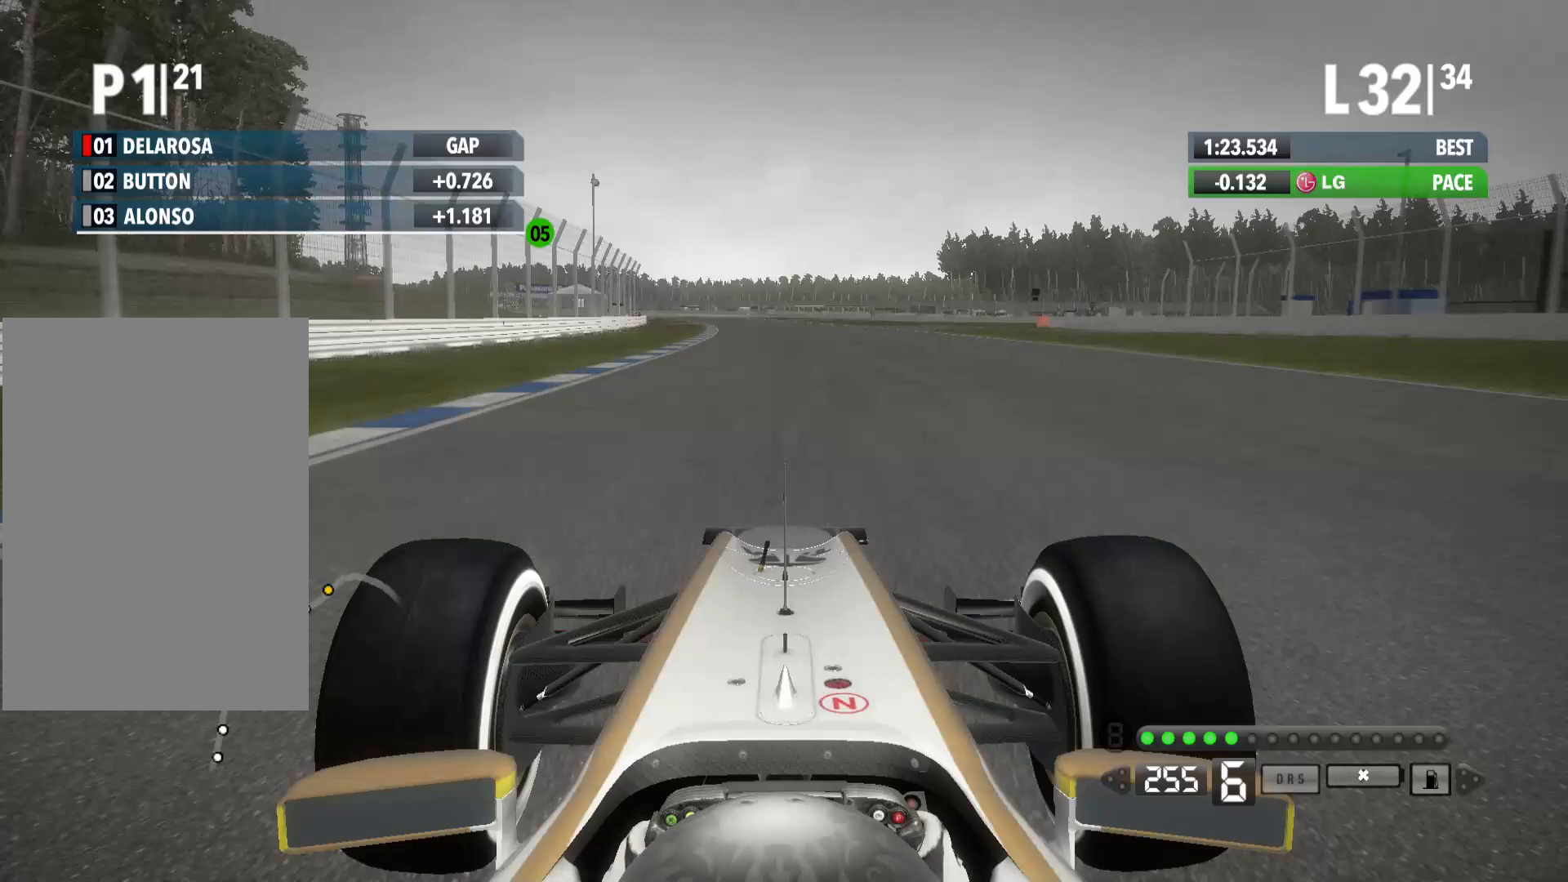
{"buttons": ["R2"], "left_stick": "left", "right_stick": "center", "events": []}
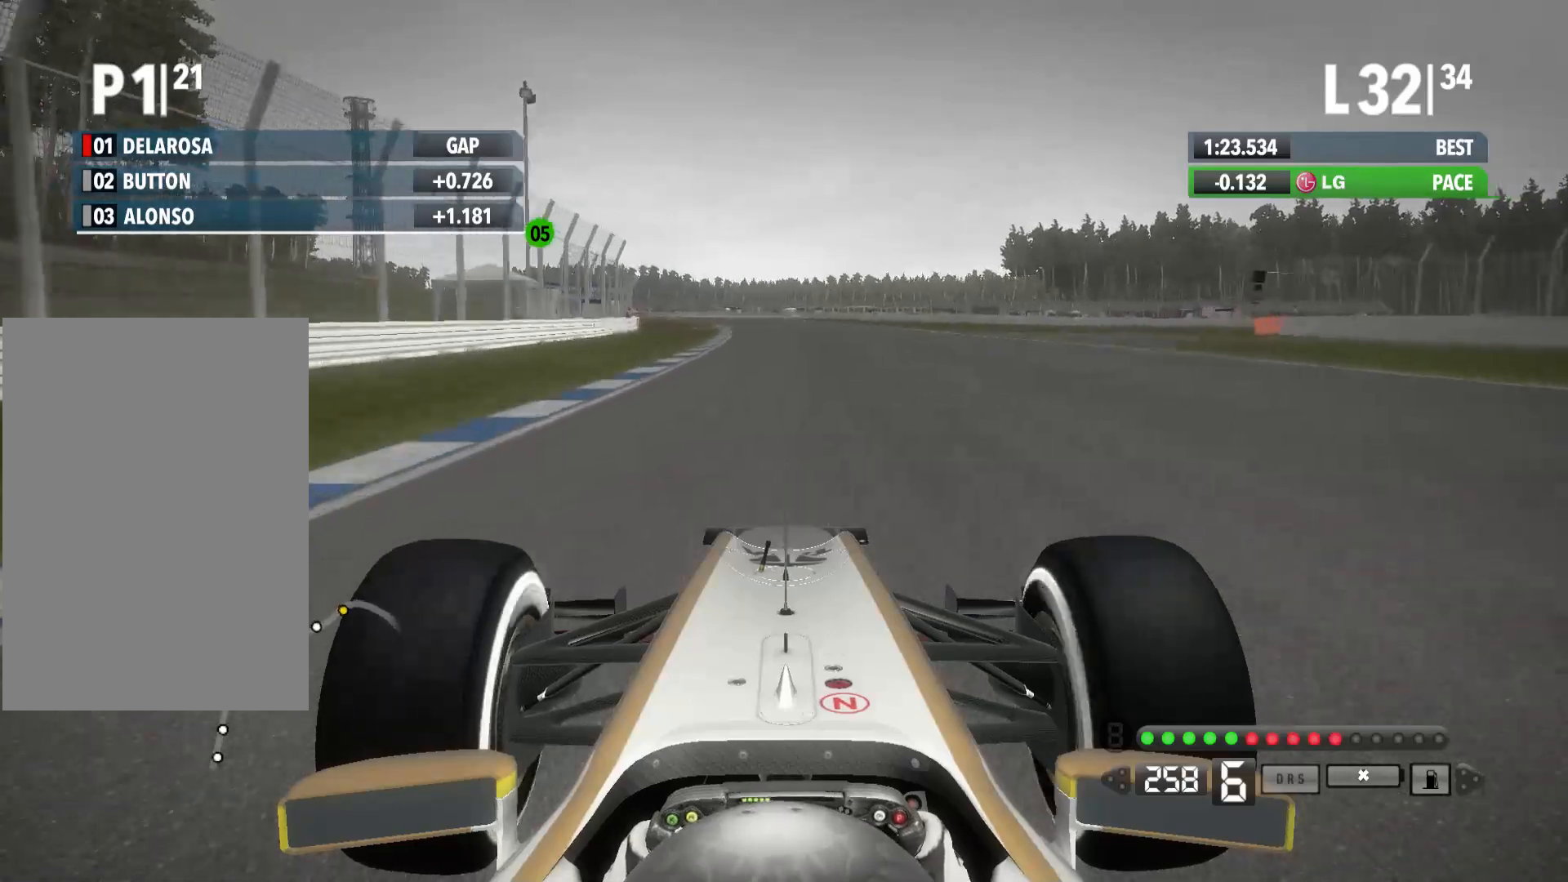
{"buttons": ["R2"], "left_stick": "left", "right_stick": "center", "events": []}
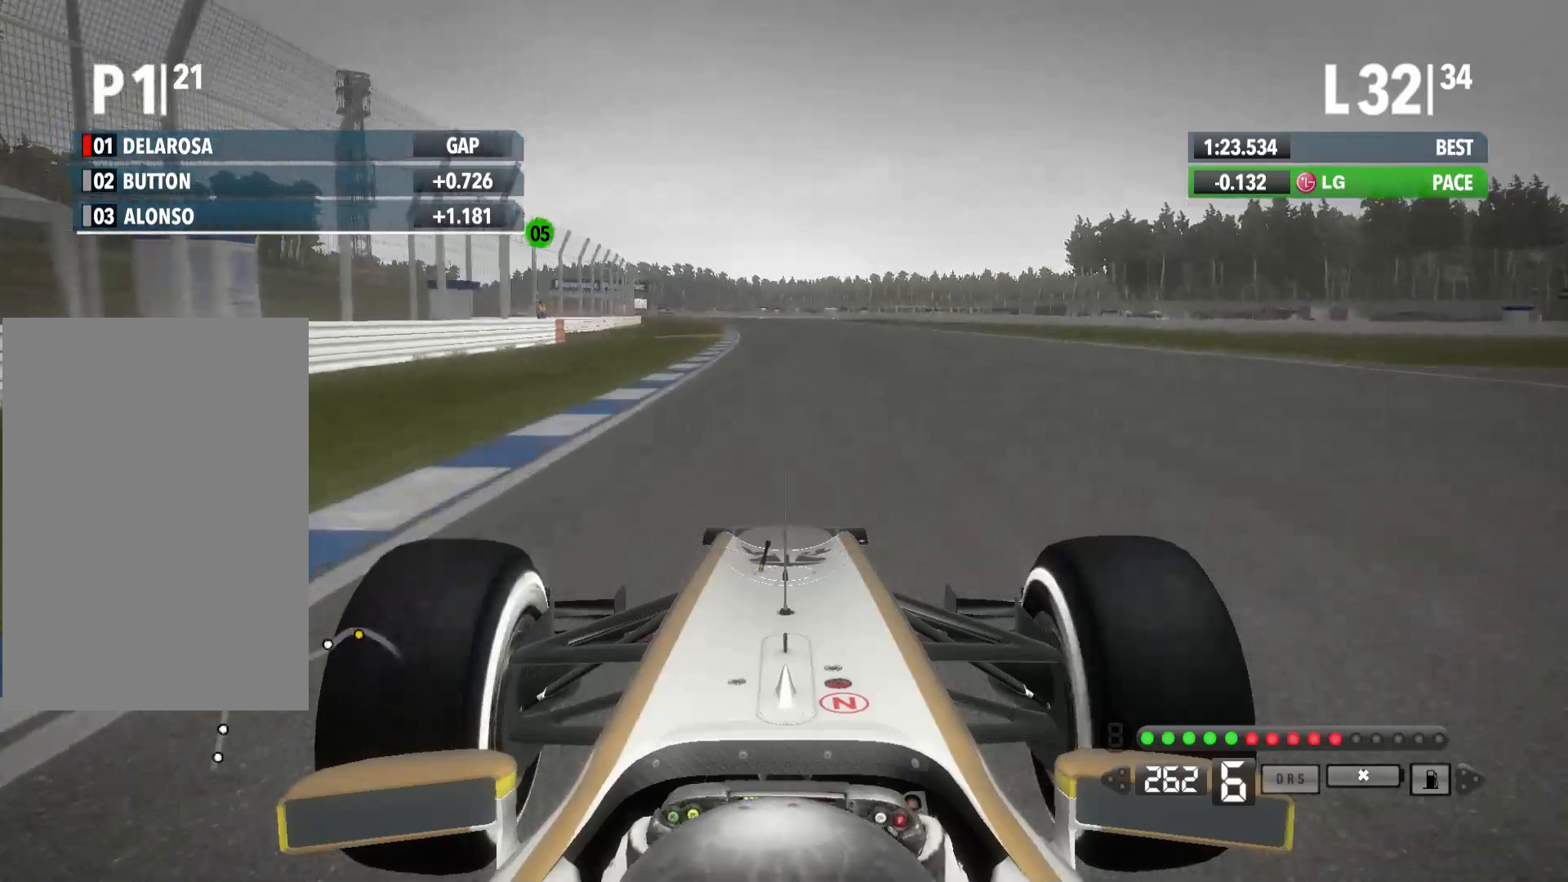
{"buttons": ["R2"], "left_stick": "left", "right_stick": "center", "events": [[233, "A", "down"], [333, "A", "up"]]}
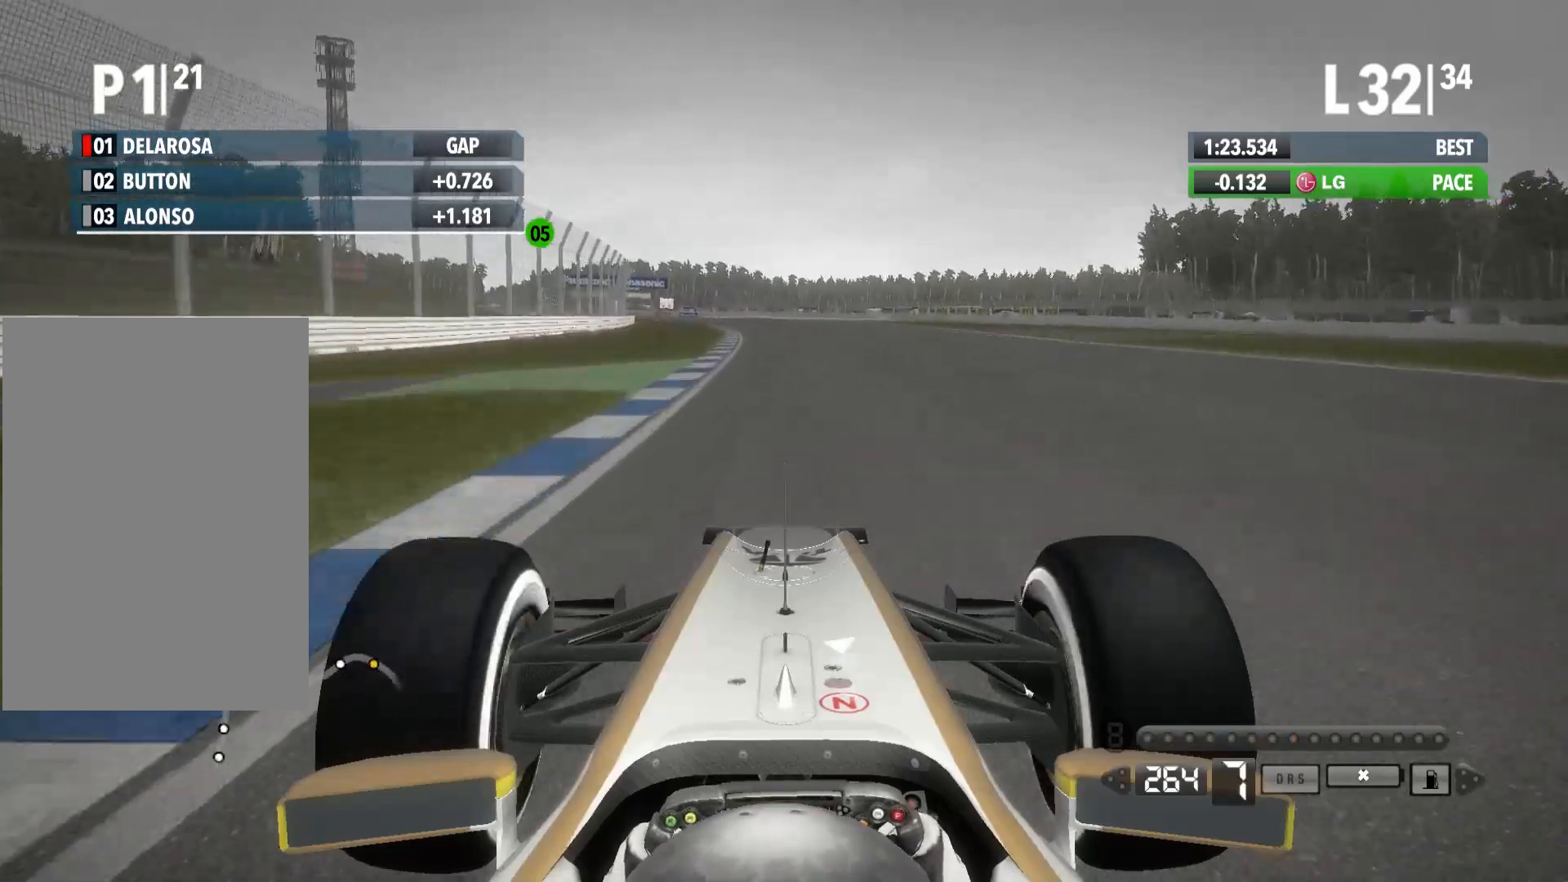
{"buttons": ["R2"], "left_stick": "left", "right_stick": "center", "events": []}
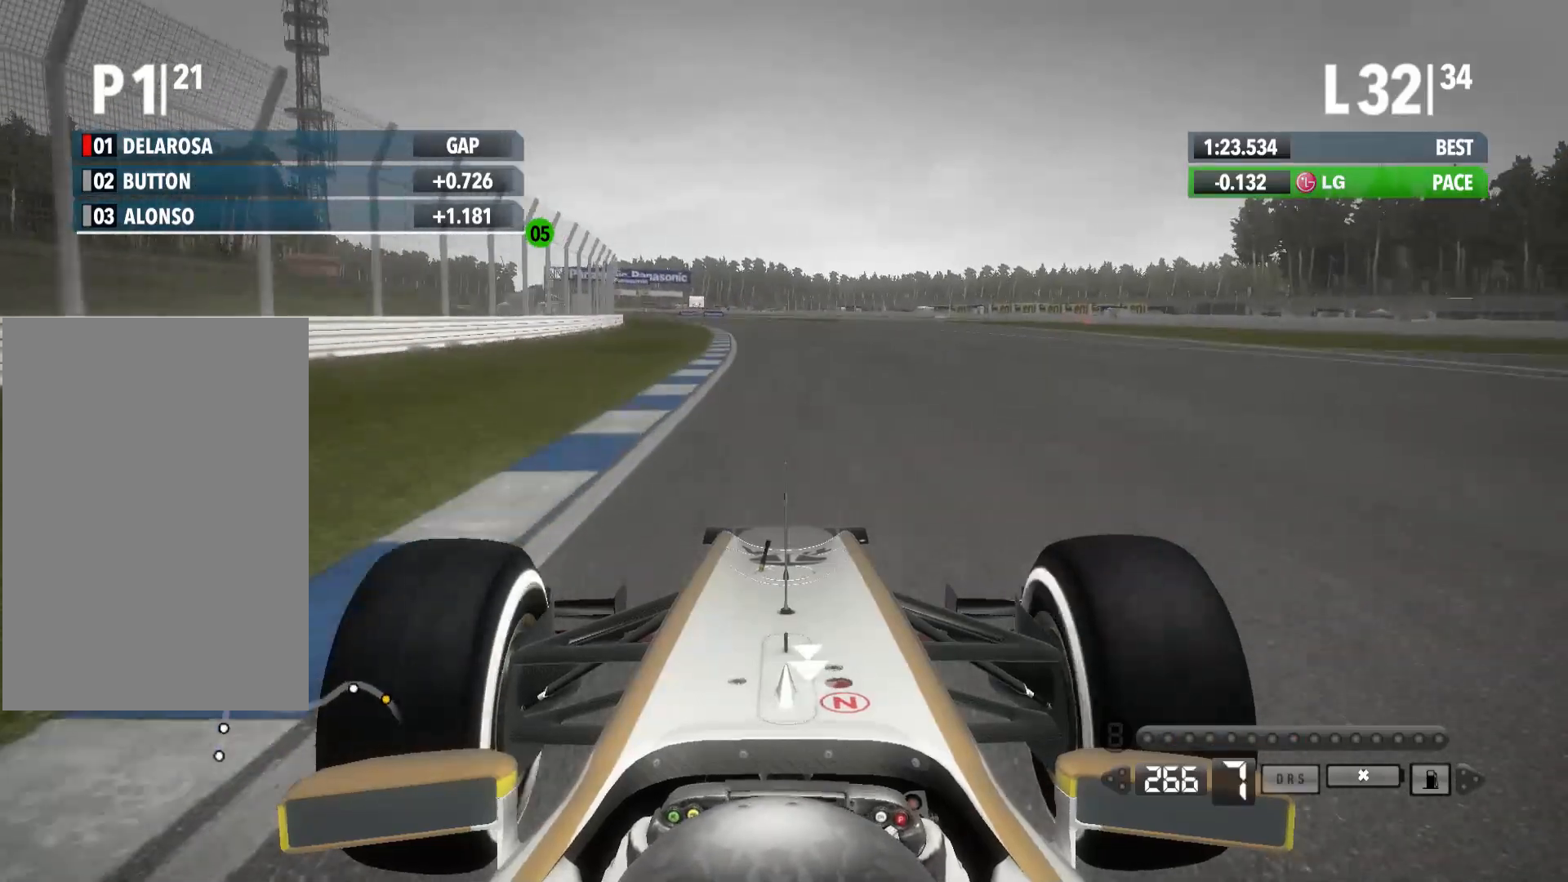
{"buttons": ["R2"], "left_stick": "left", "right_stick": "center", "events": []}
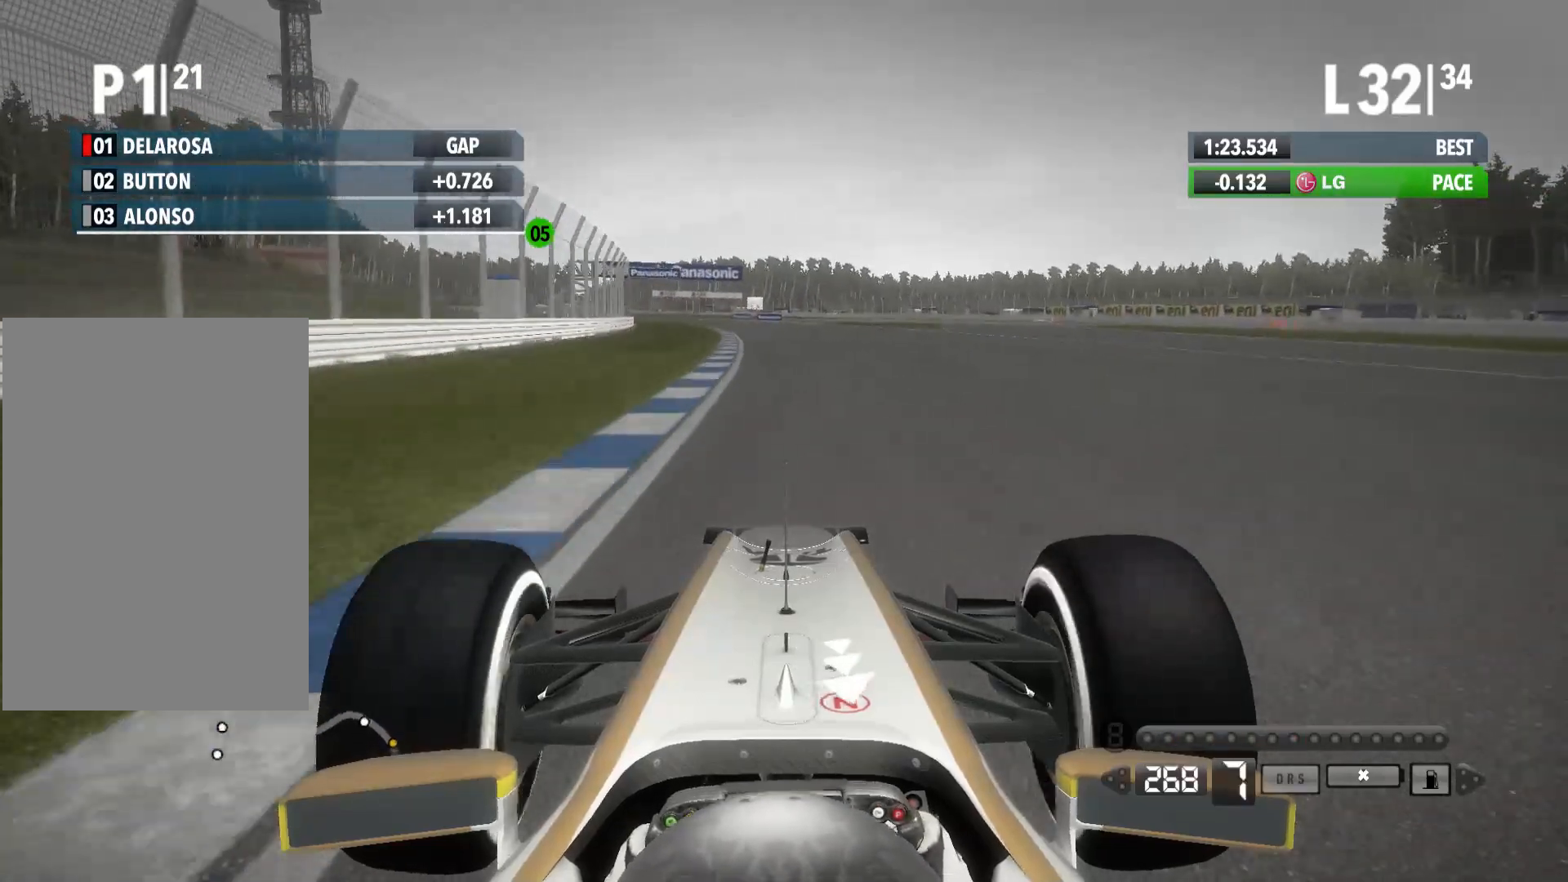
{"buttons": ["R2"], "left_stick": "left", "right_stick": "center", "events": []}
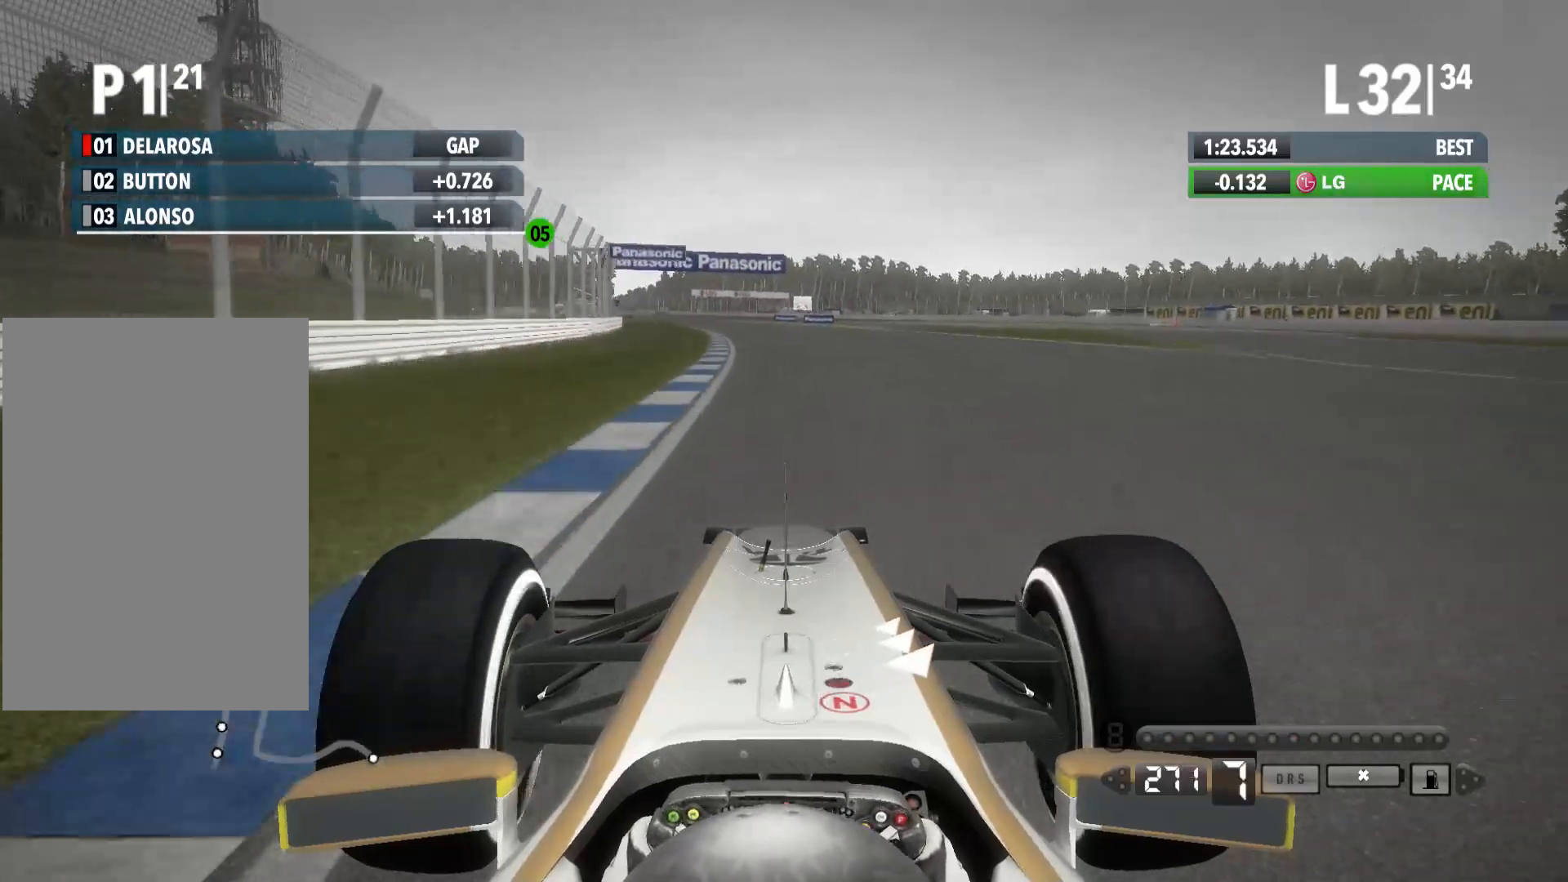
{"buttons": ["R2"], "left_stick": "left", "right_stick": "center", "events": []}
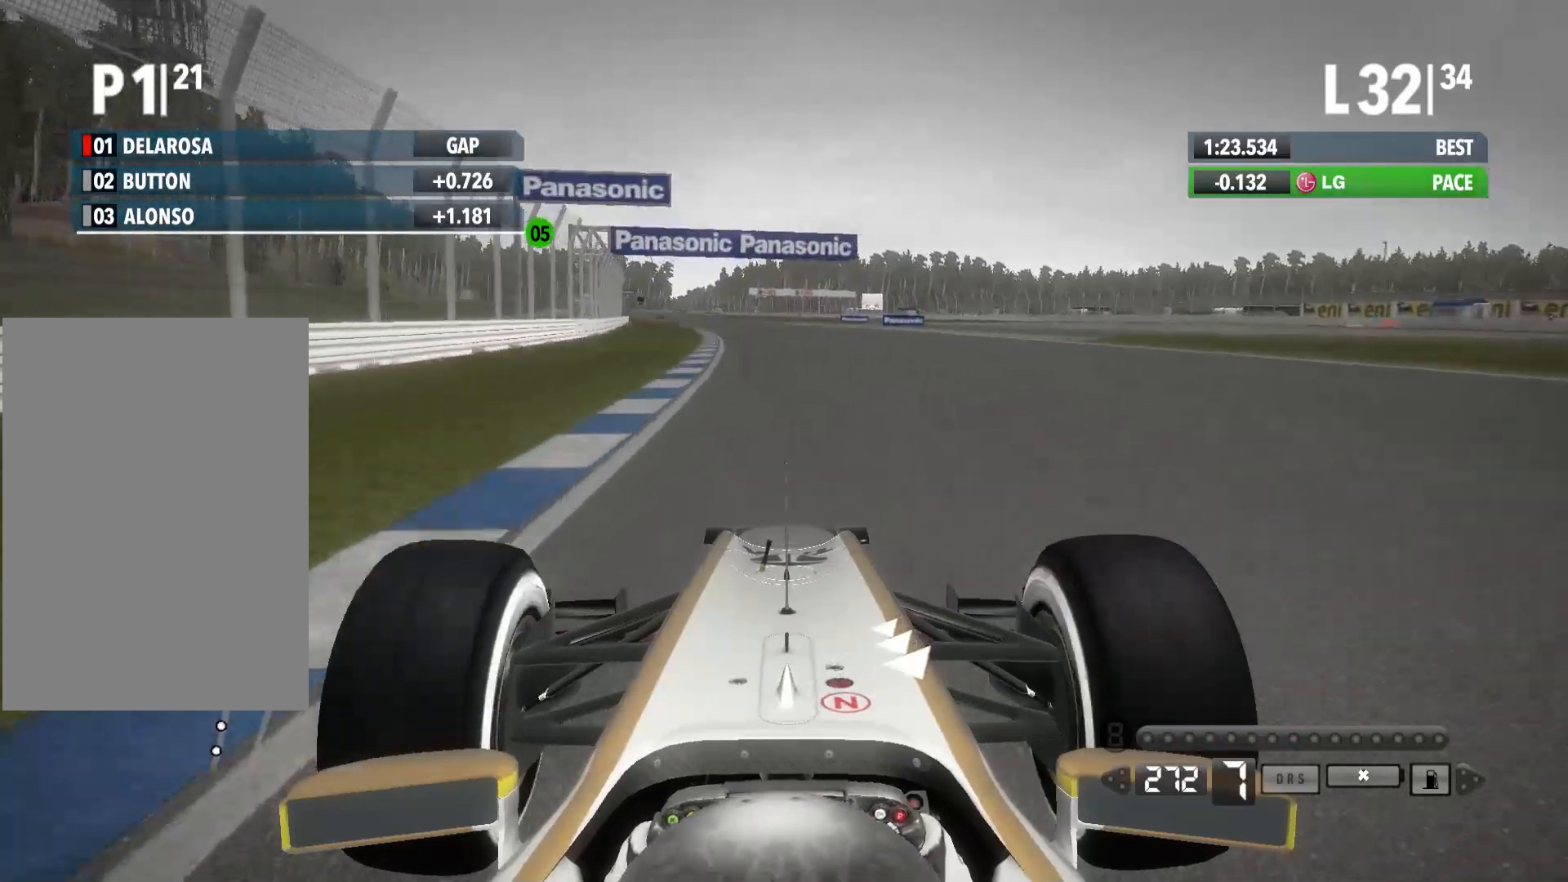
{"buttons": ["R2"], "left_stick": "left", "right_stick": "down", "events": [[417, "right_stick", "down"]]}
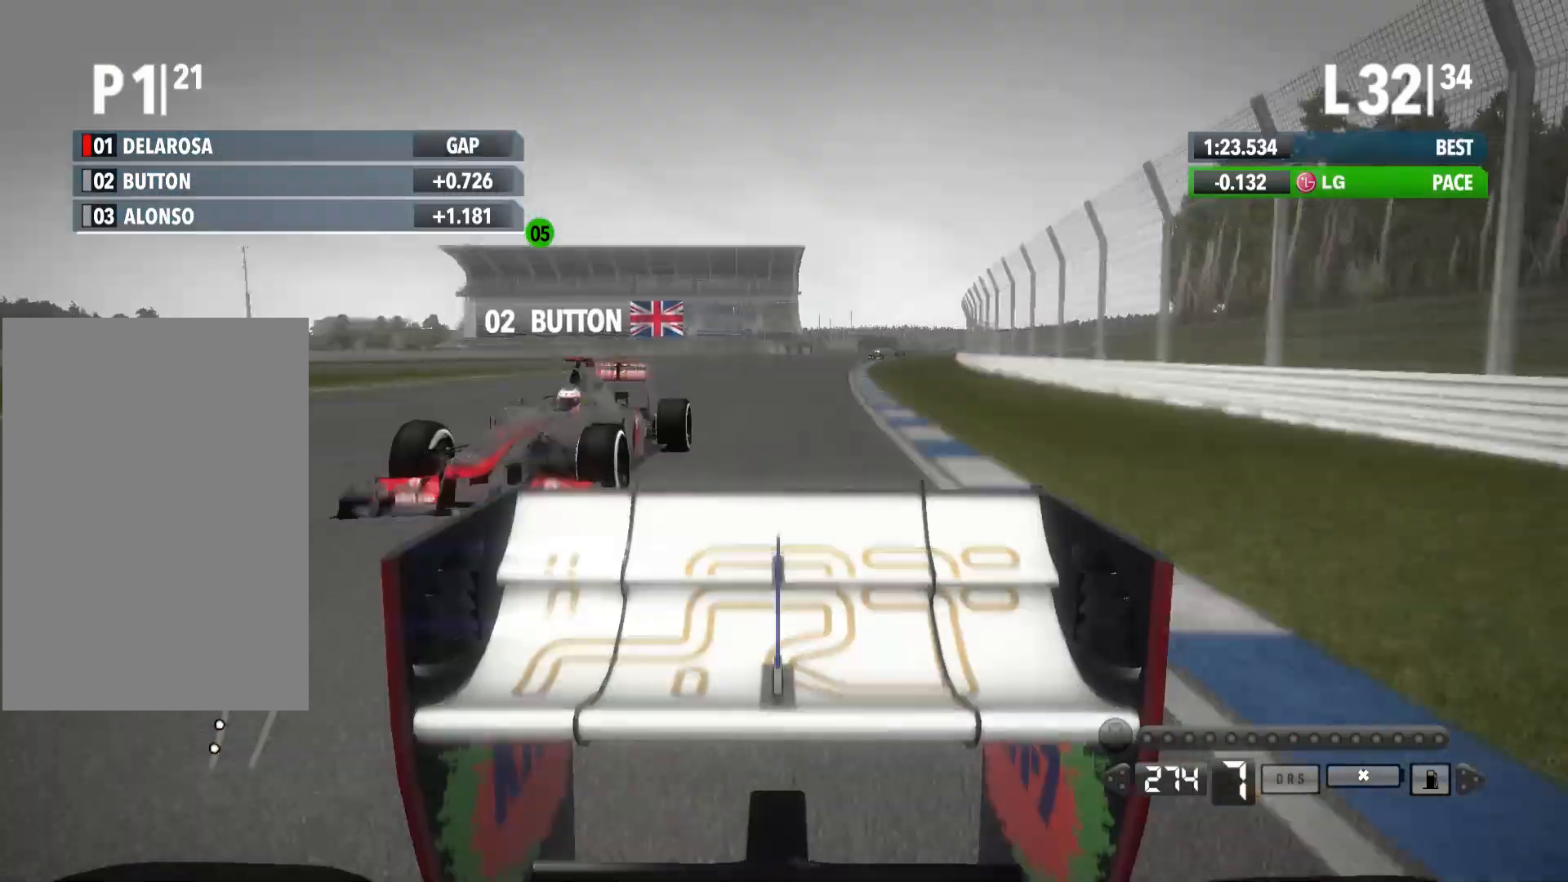
{"buttons": ["R2"], "left_stick": "left", "right_stick": "center", "events": [[483, "right_stick", "center"]]}
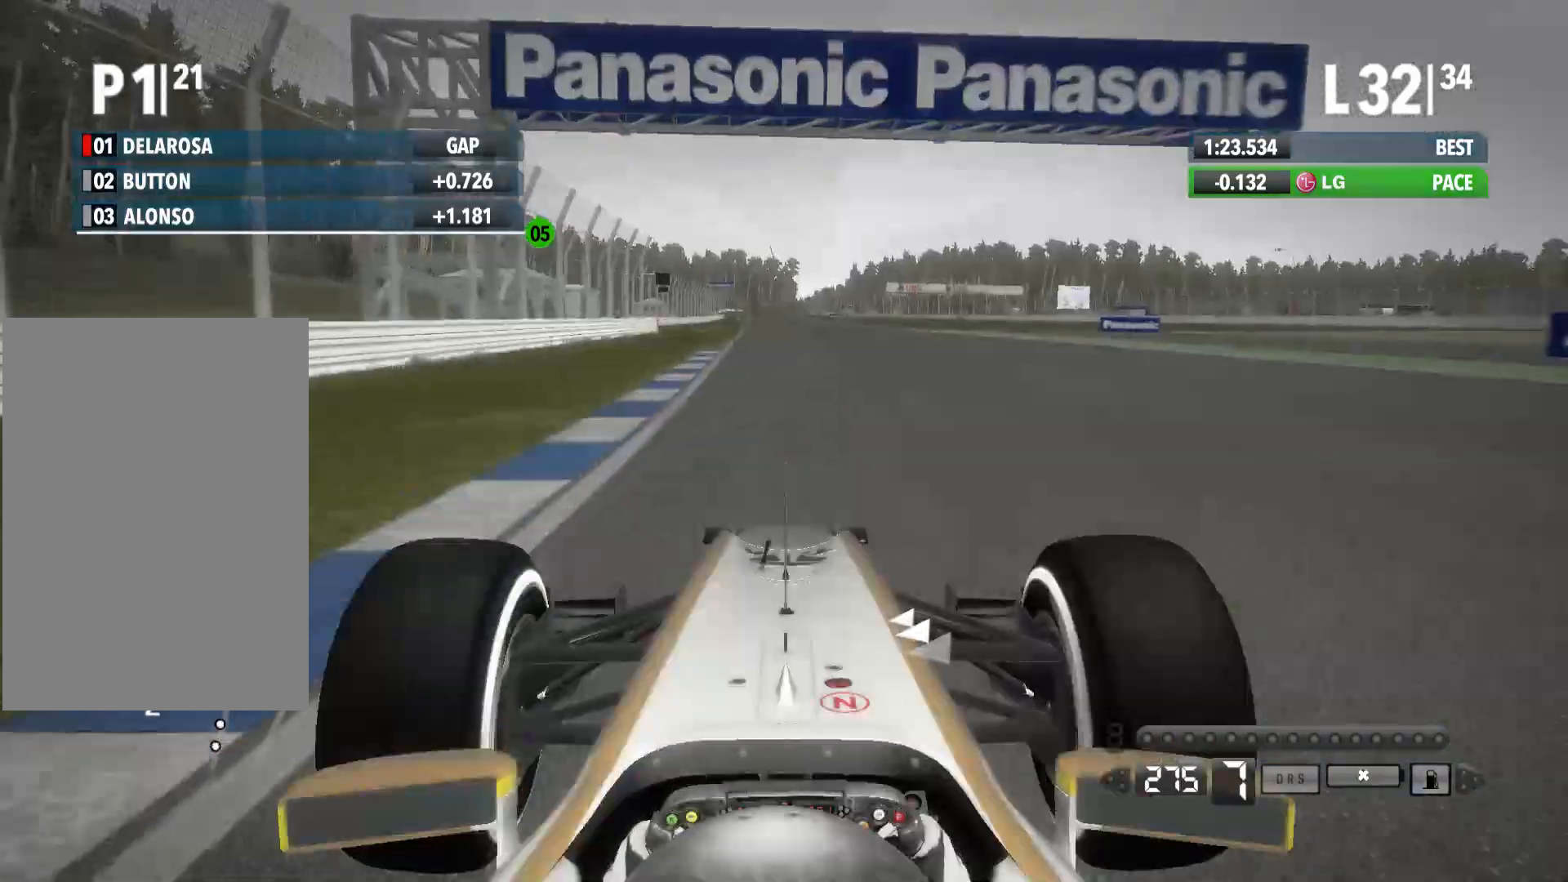
{"buttons": ["R2"], "left_stick": "center", "right_stick": "center", "events": [[367, "left_stick", "center"]]}
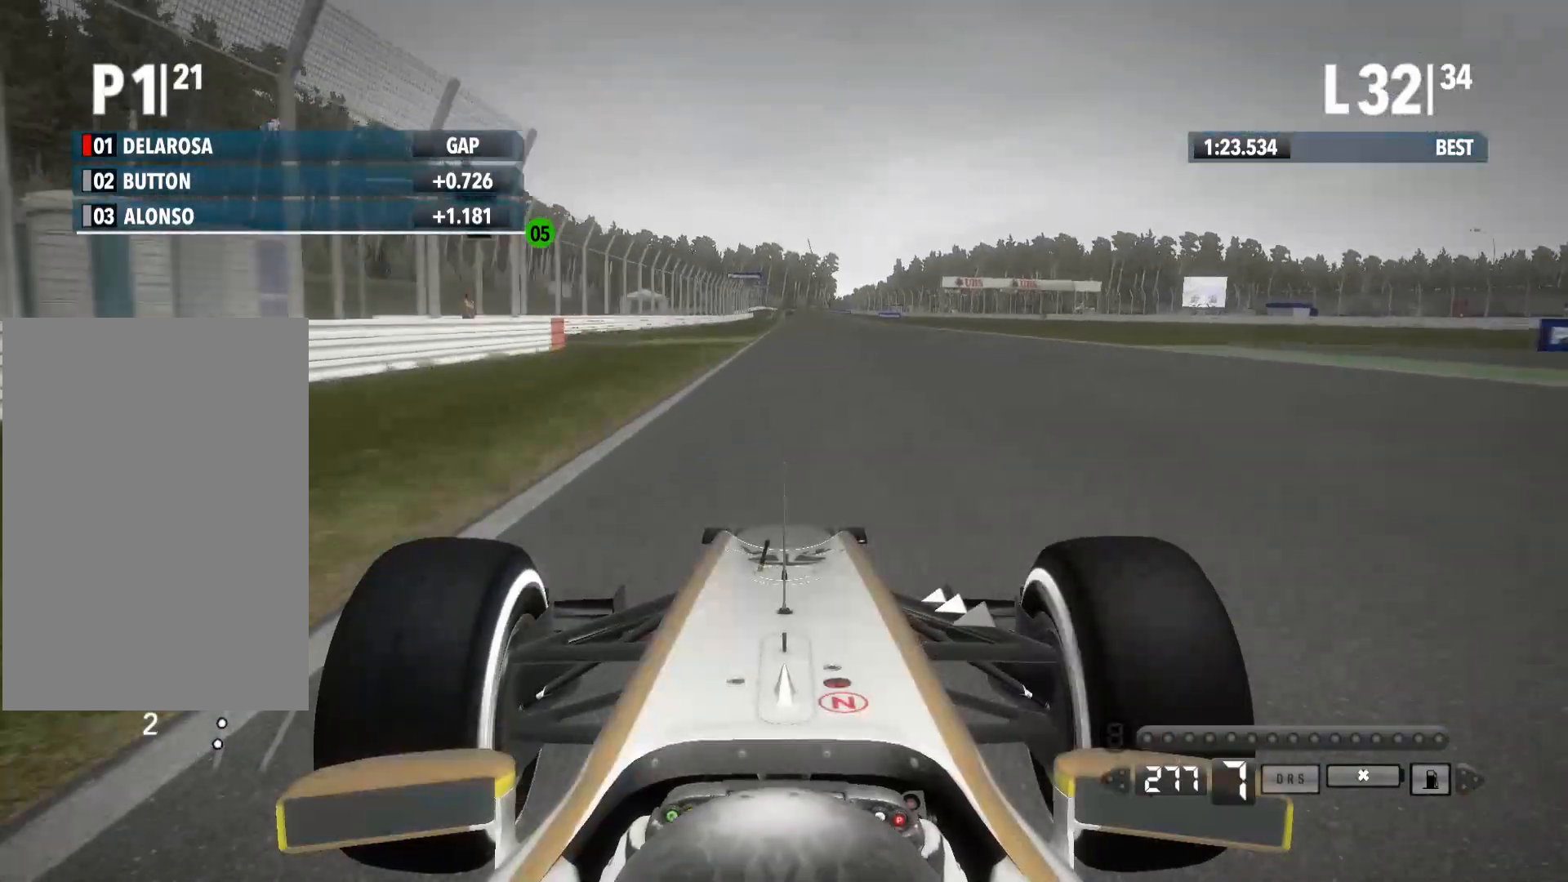
{"buttons": ["R2"], "left_stick": "center", "right_stick": "center", "events": [[100, "left_stick", "right"], [217, "left_stick", "center"]]}
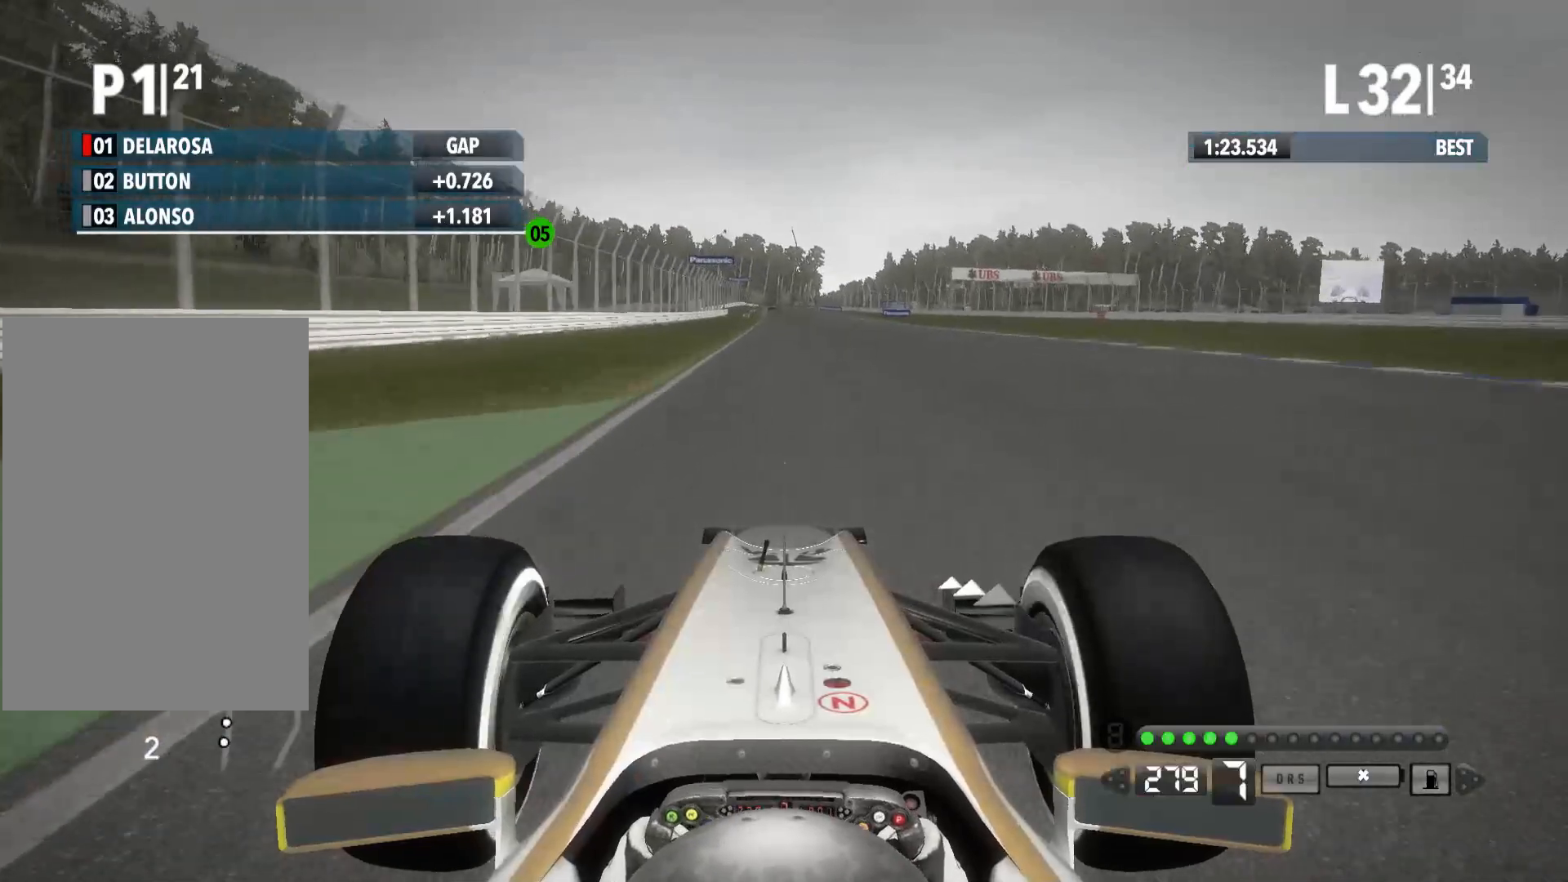
{"buttons": ["R2"], "left_stick": "center", "right_stick": "center", "events": []}
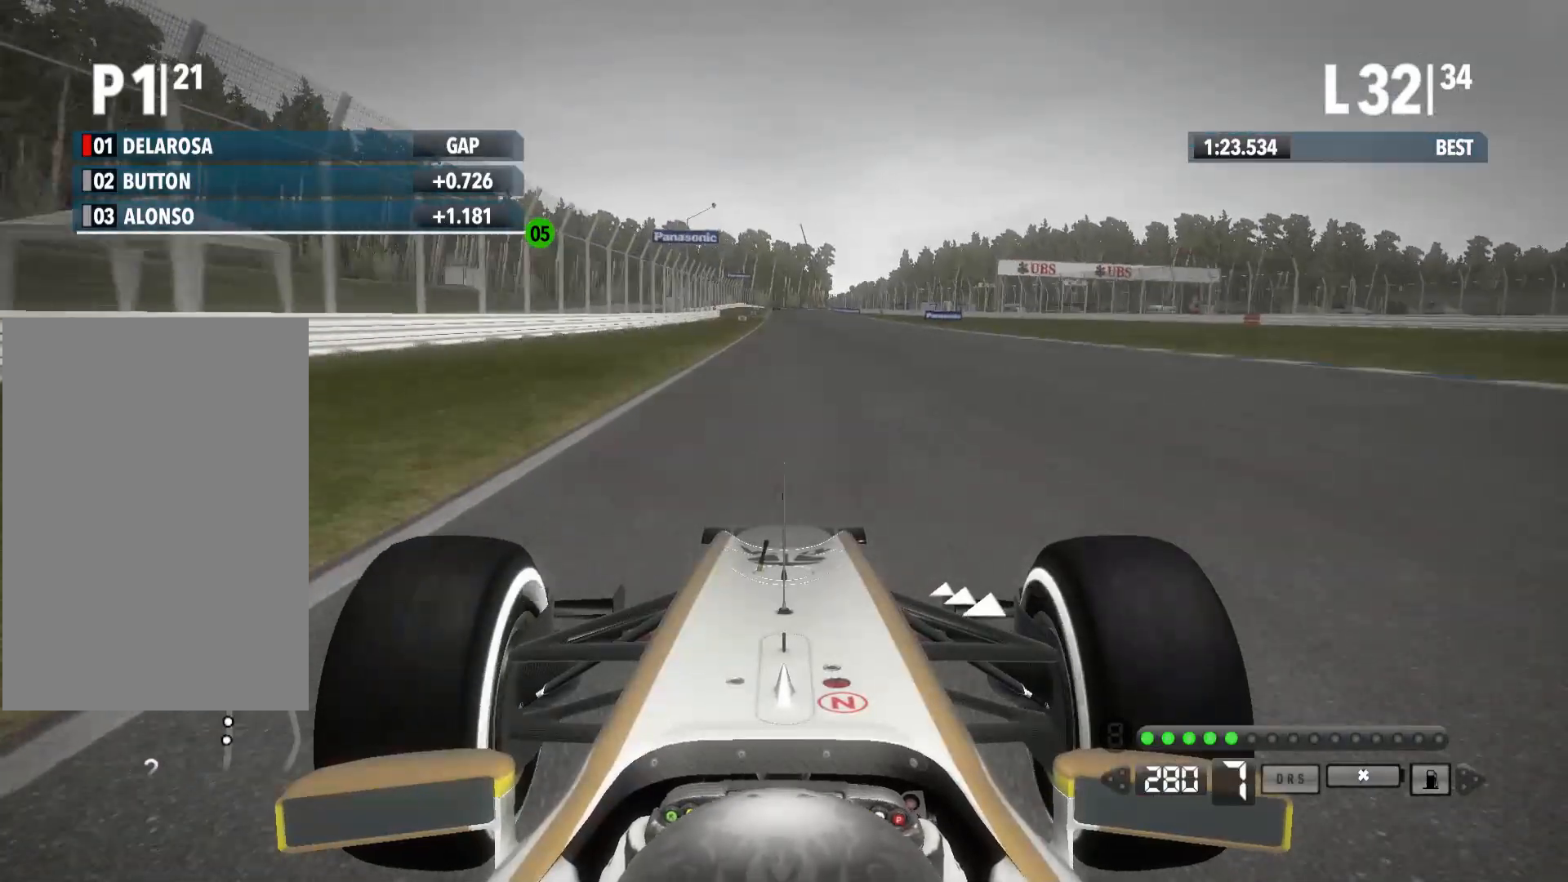
{"buttons": ["R2"], "left_stick": "center", "right_stick": "center", "events": []}
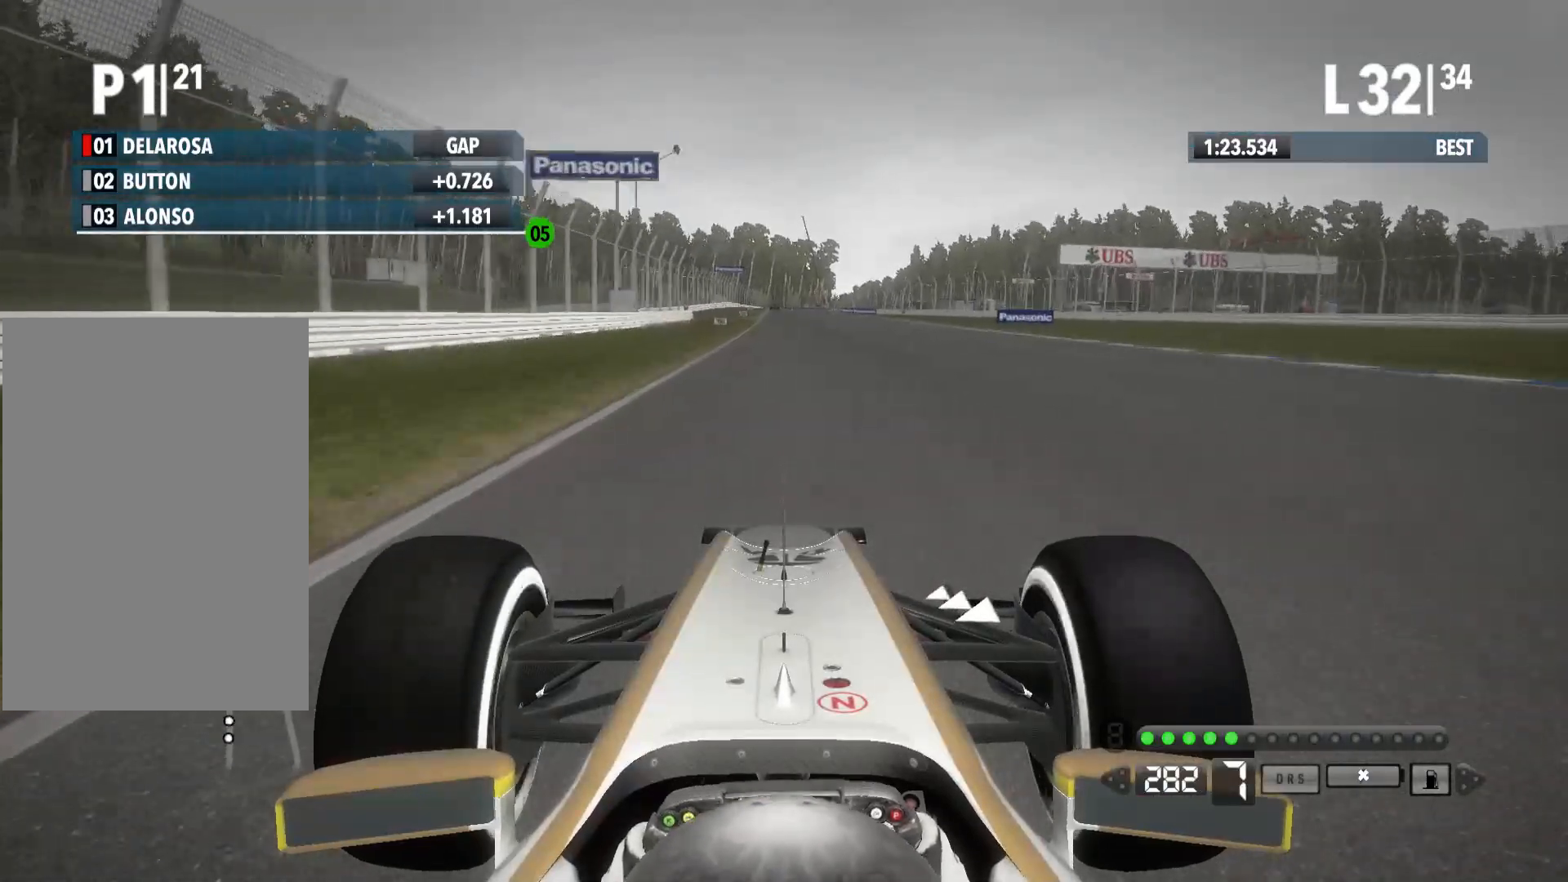
{"buttons": ["R2"], "left_stick": "center", "right_stick": "center", "events": []}